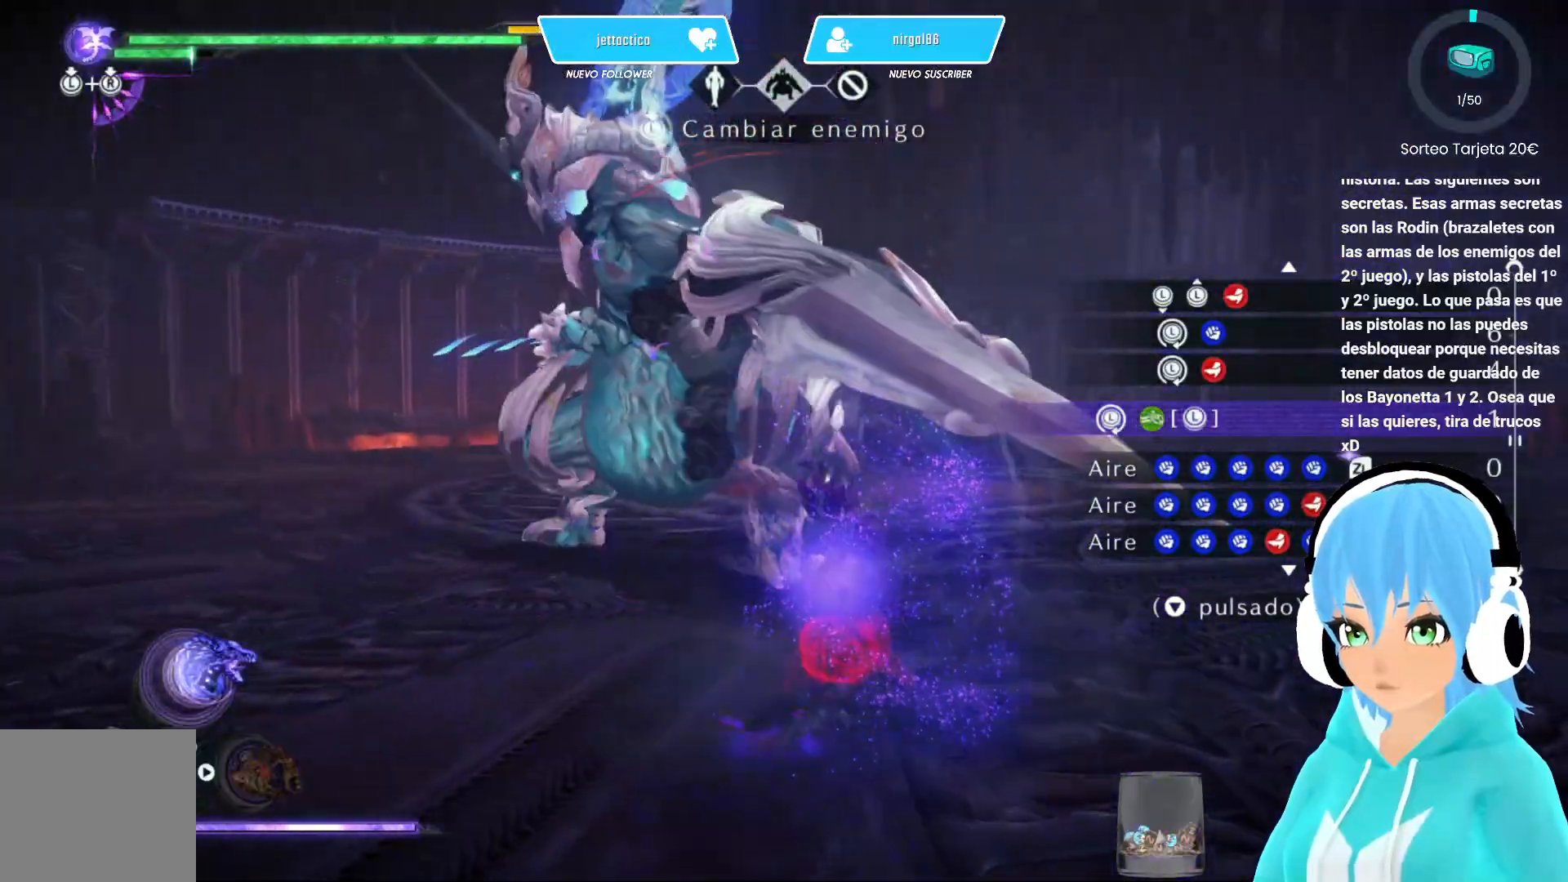
Gameplay with a controller (Xbox layout); each line is a JSON object with the inputs held at the frame after it. "events" lists button and stick changes between this image and that frame as [ms after this image, input, new state], when the widget could be followed in between.
{"buttons": [], "left_stick": "center", "right_stick": "center", "events": [[17, "R2", "up"], [283, "left_stick", "center"]]}
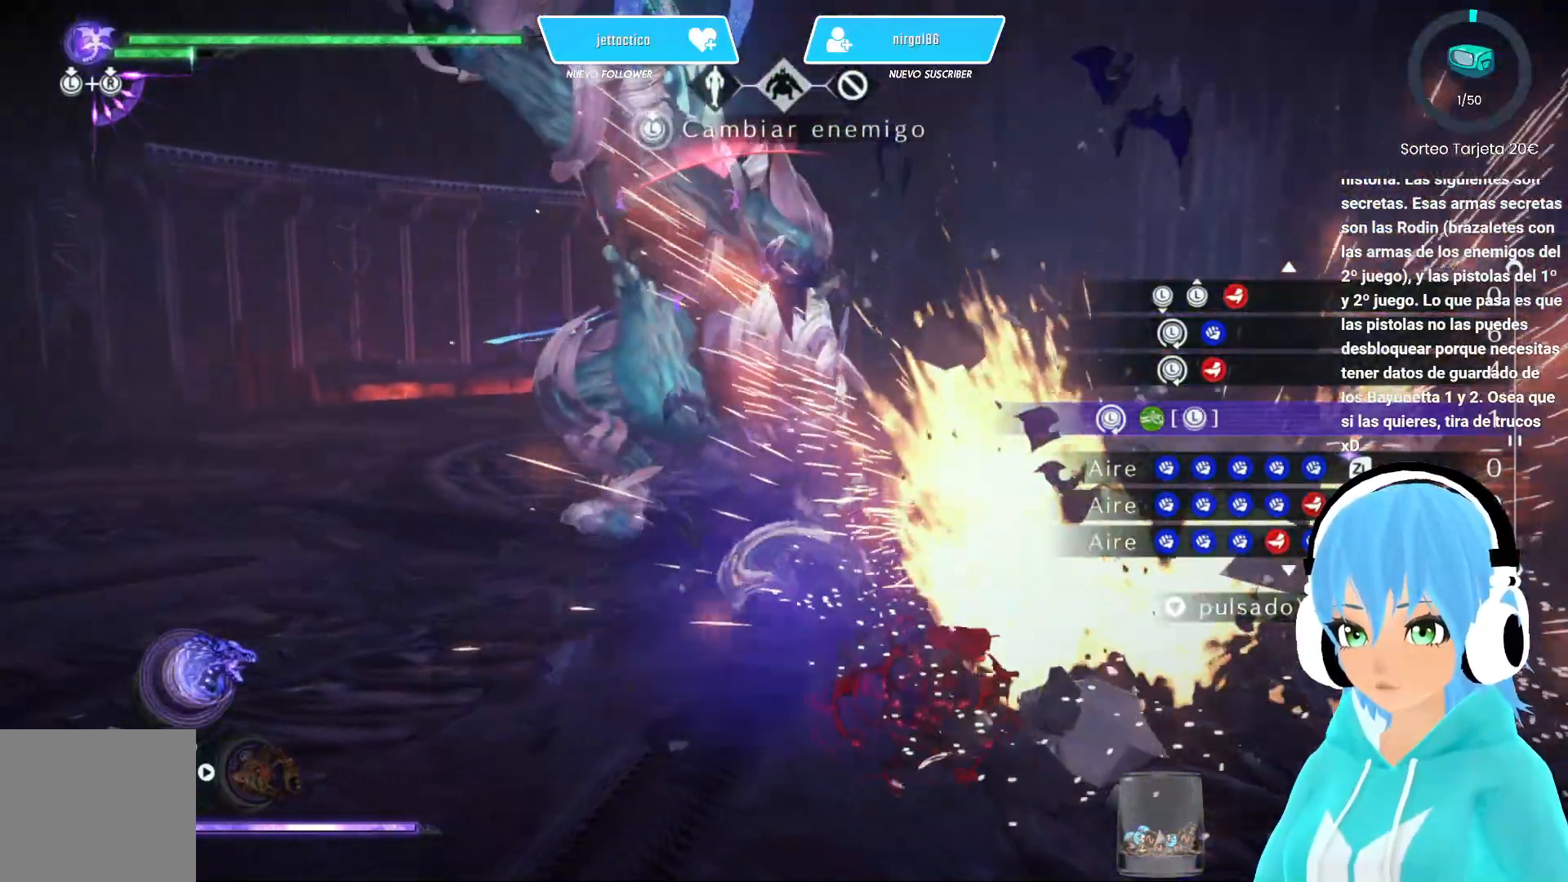
{"buttons": ["X"], "left_stick": "up-left", "right_stick": "center", "events": [[217, "left_stick", "left"], [317, "left_stick", "down"], [400, "left_stick", "up-right"], [433, "X", "down"], [450, "left_stick", "up-left"]]}
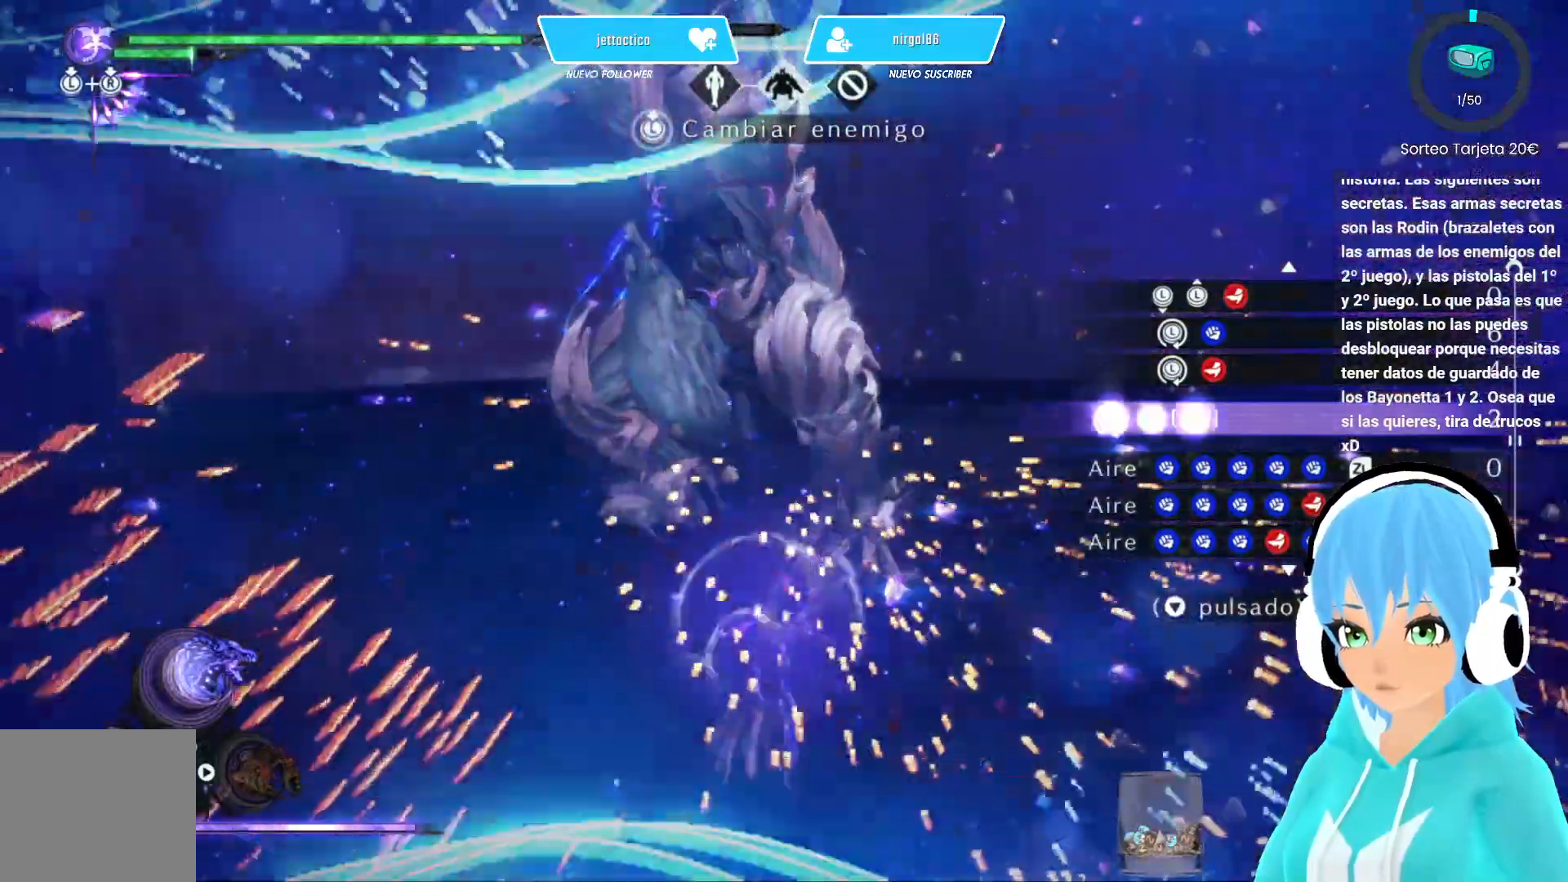
{"buttons": [], "left_stick": "up-left", "right_stick": "center", "events": [[17, "X", "up"]]}
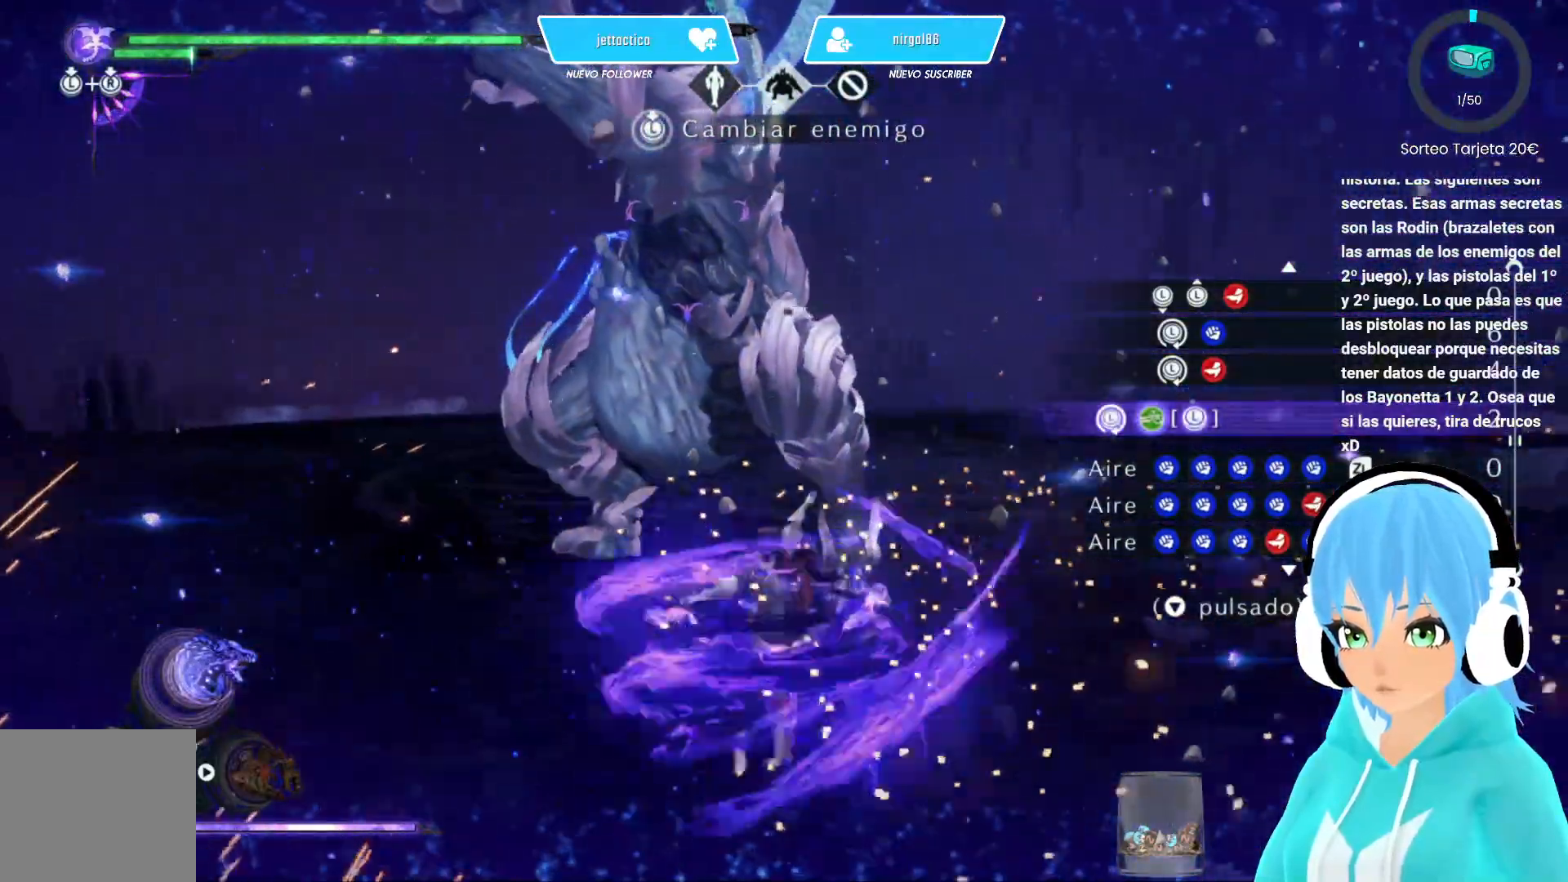
{"buttons": [], "left_stick": "up-left", "right_stick": "center", "events": []}
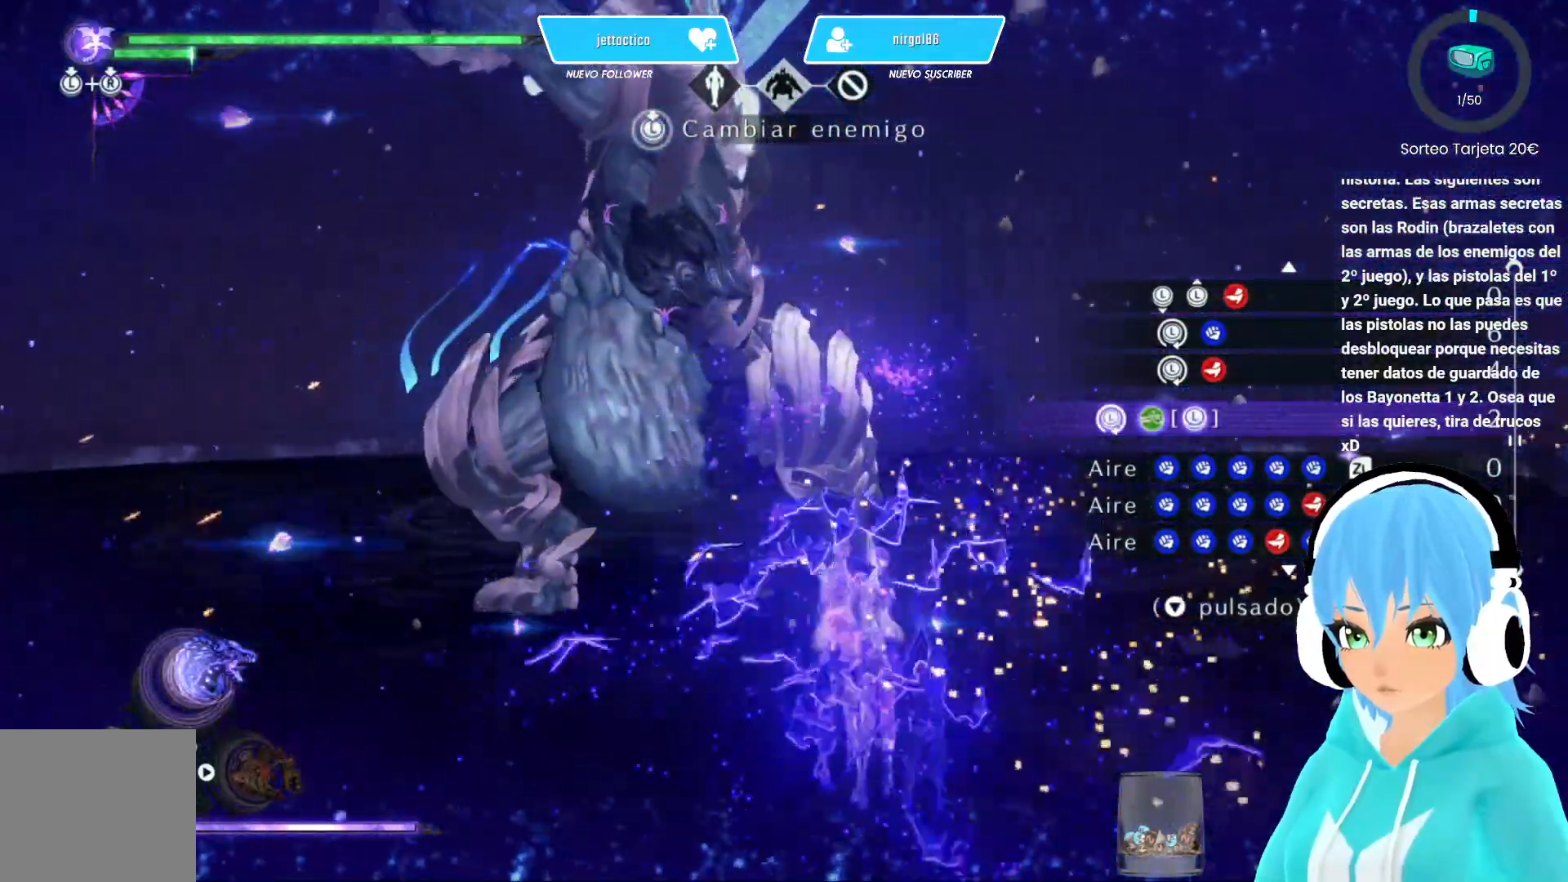
{"buttons": [], "left_stick": "up-left", "right_stick": "center", "events": []}
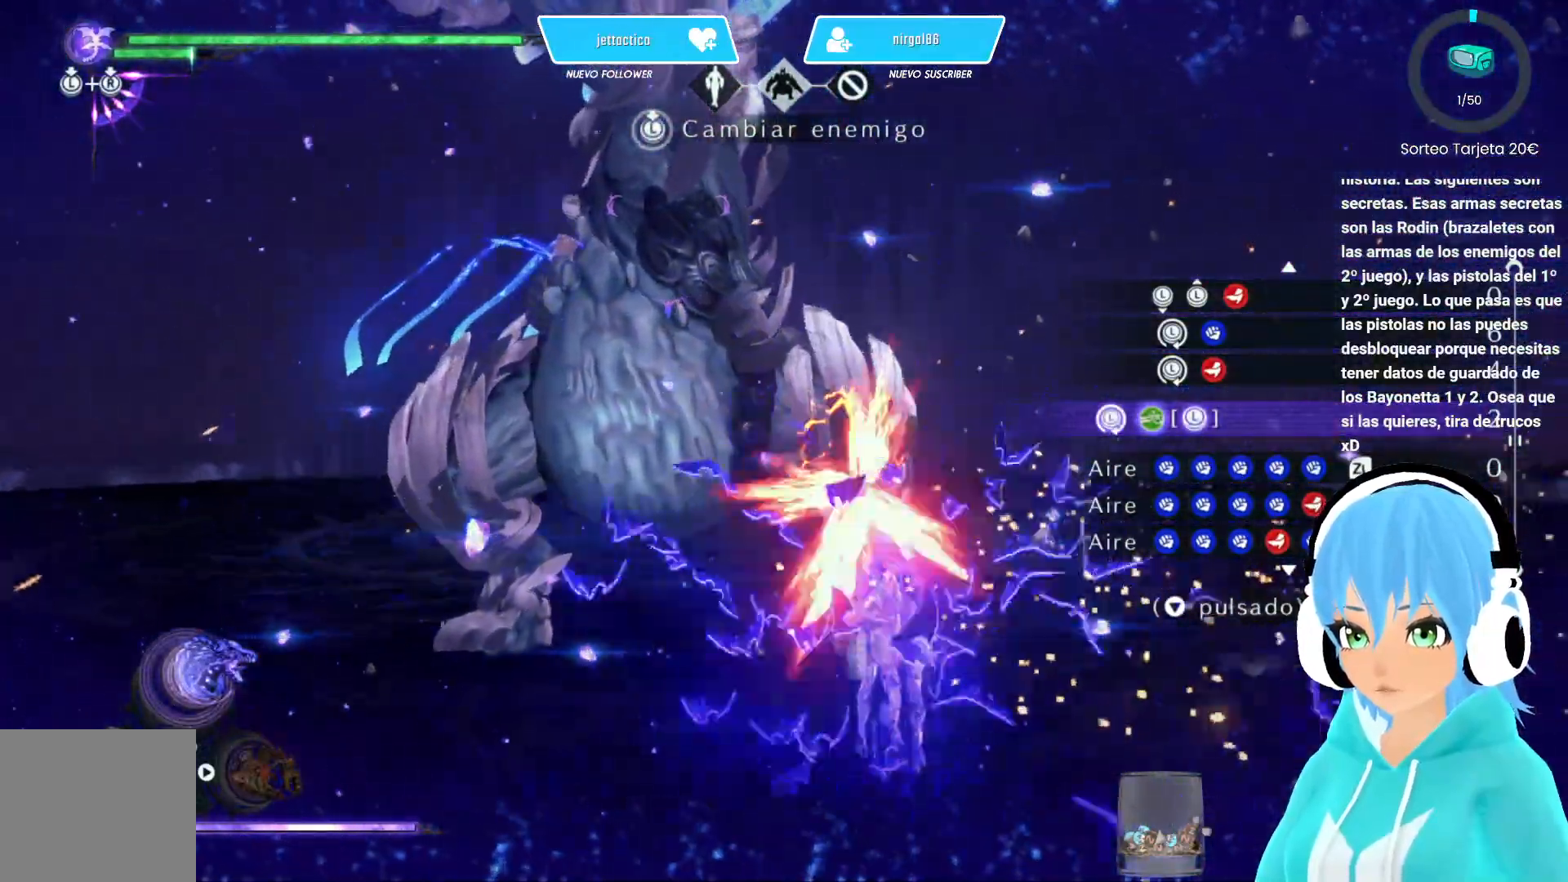
{"buttons": [], "left_stick": "up", "right_stick": "center", "events": [[483, "left_stick", "up"]]}
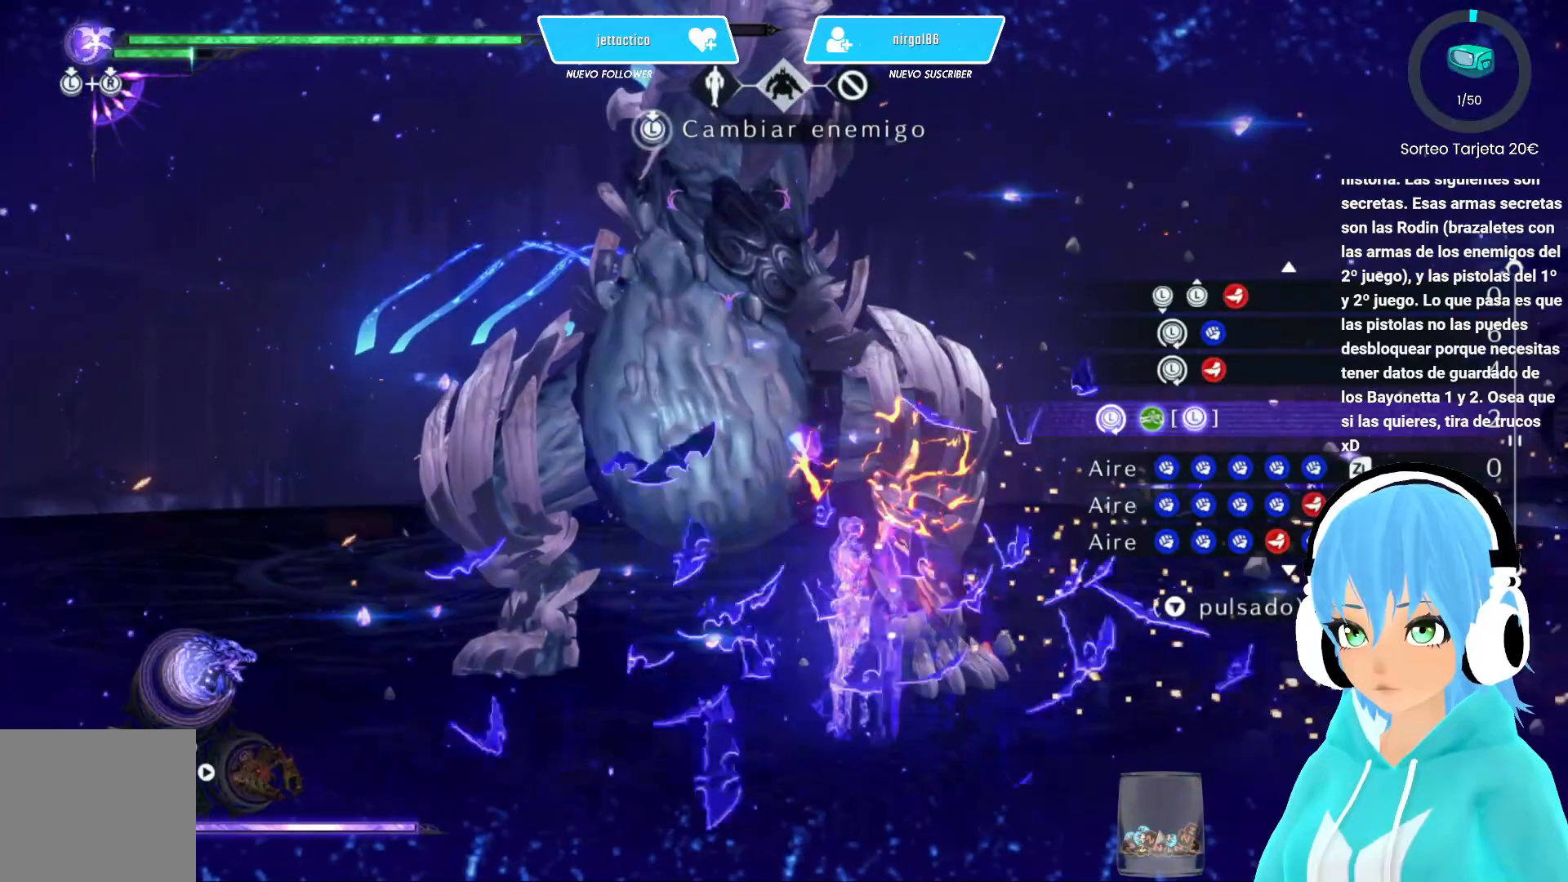
{"buttons": [], "left_stick": "up-left", "right_stick": "center", "events": [[250, "left_stick", "up-left"]]}
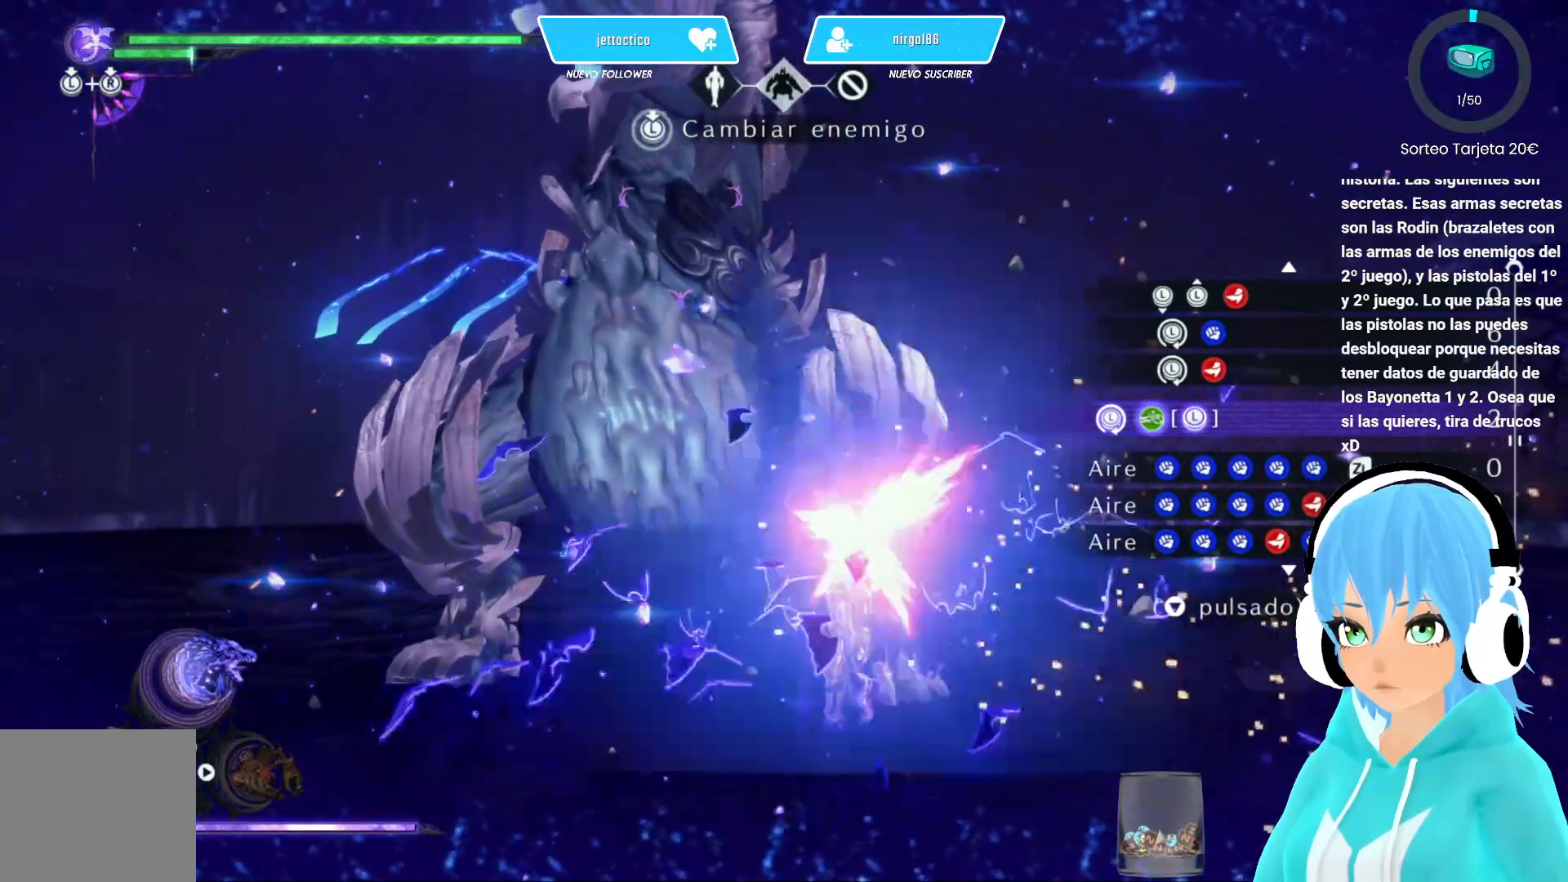
{"buttons": [], "left_stick": "up-left", "right_stick": "center", "events": []}
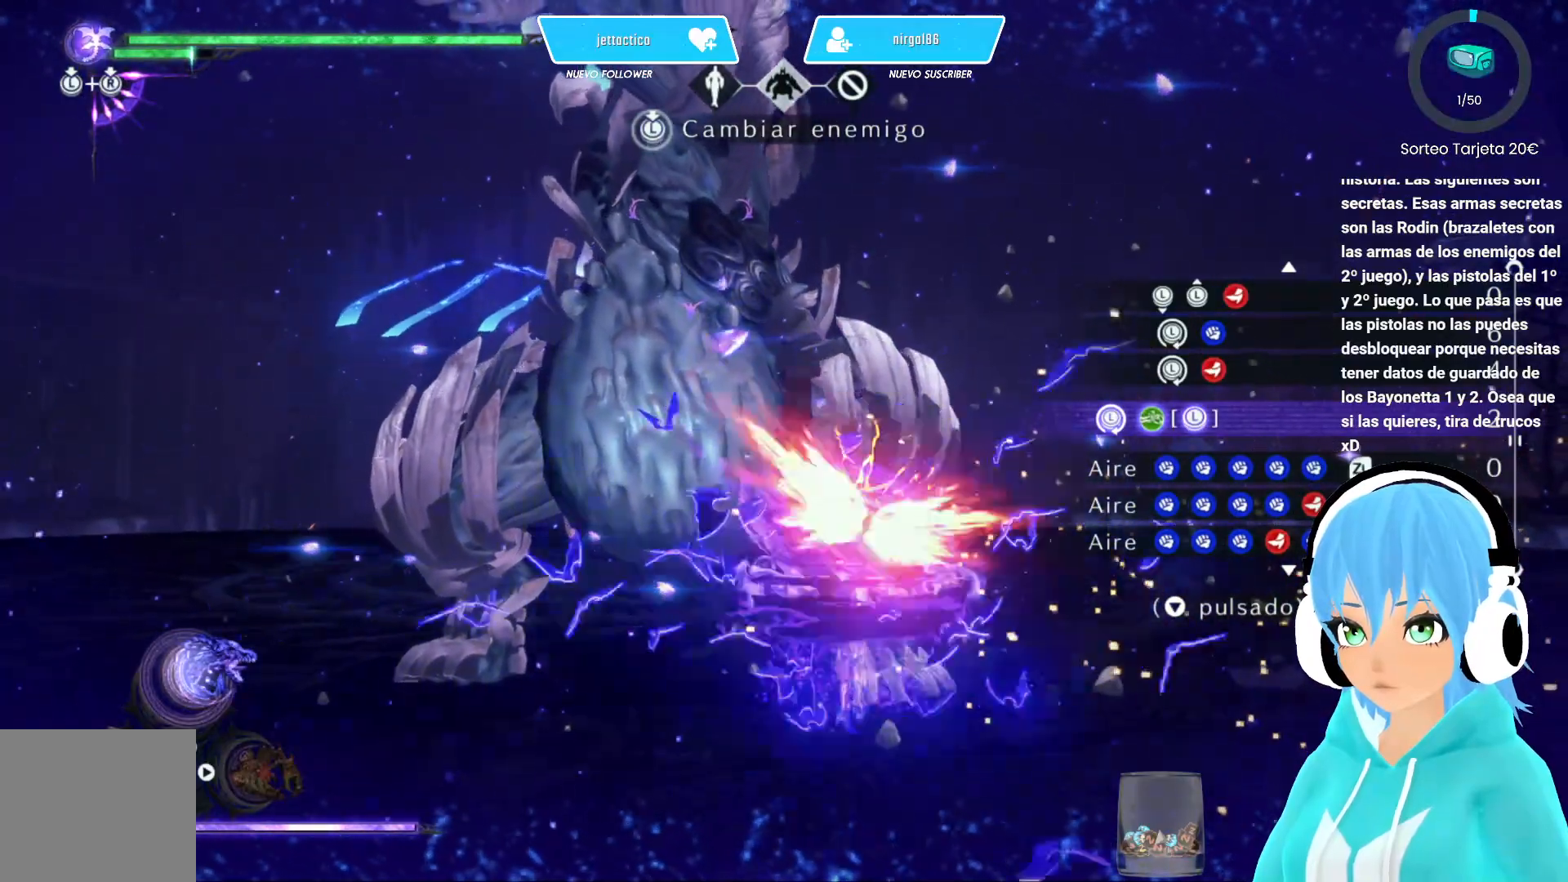
{"buttons": [], "left_stick": "up-left", "right_stick": "center", "events": []}
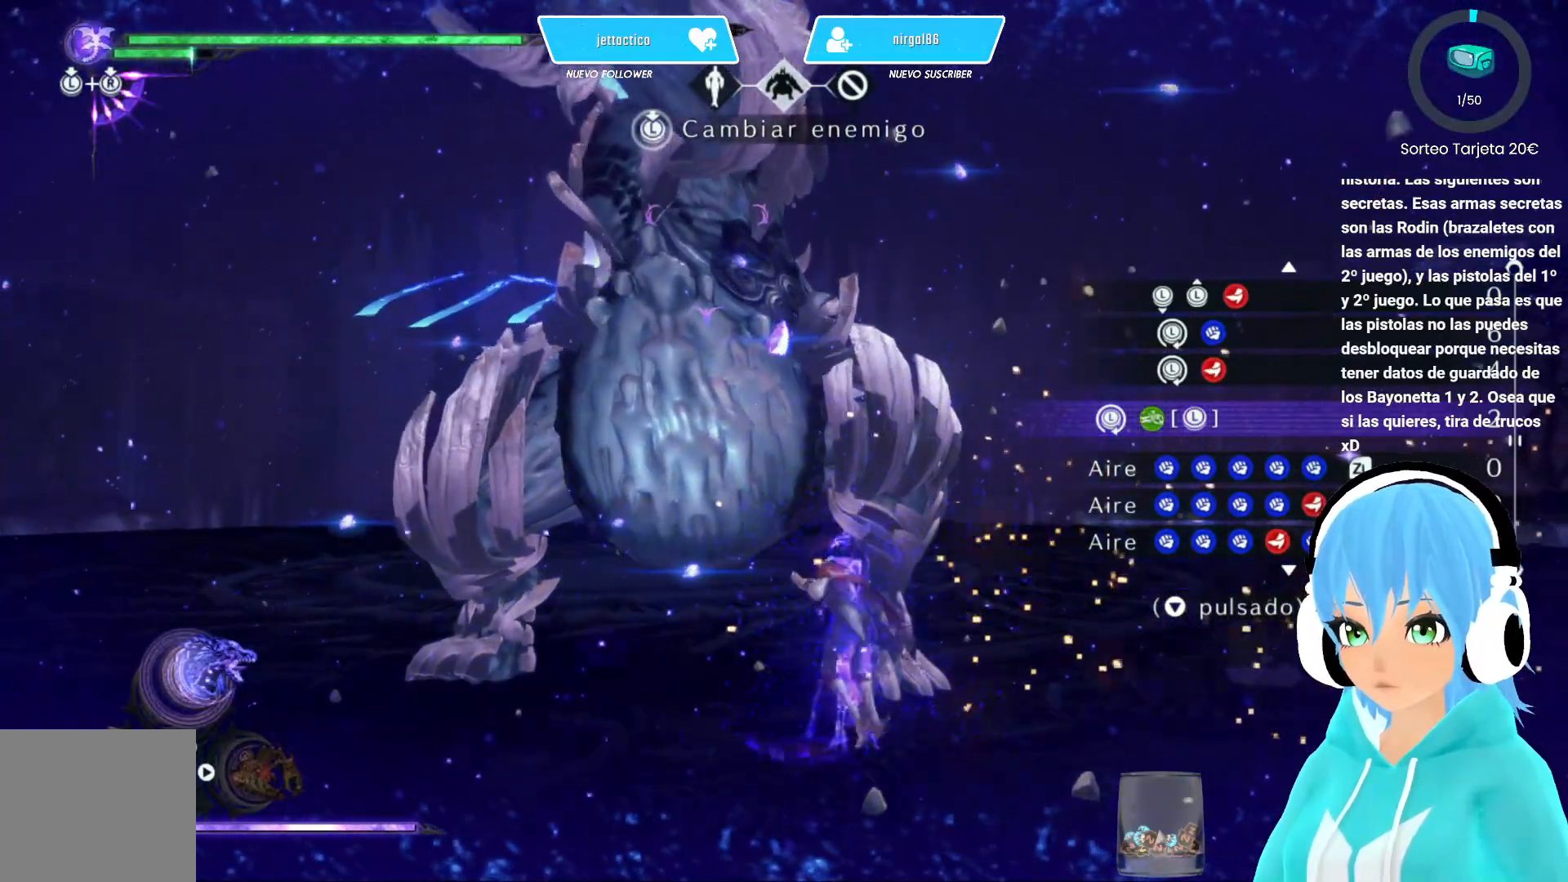
{"buttons": [], "left_stick": "up-left", "right_stick": "center", "events": []}
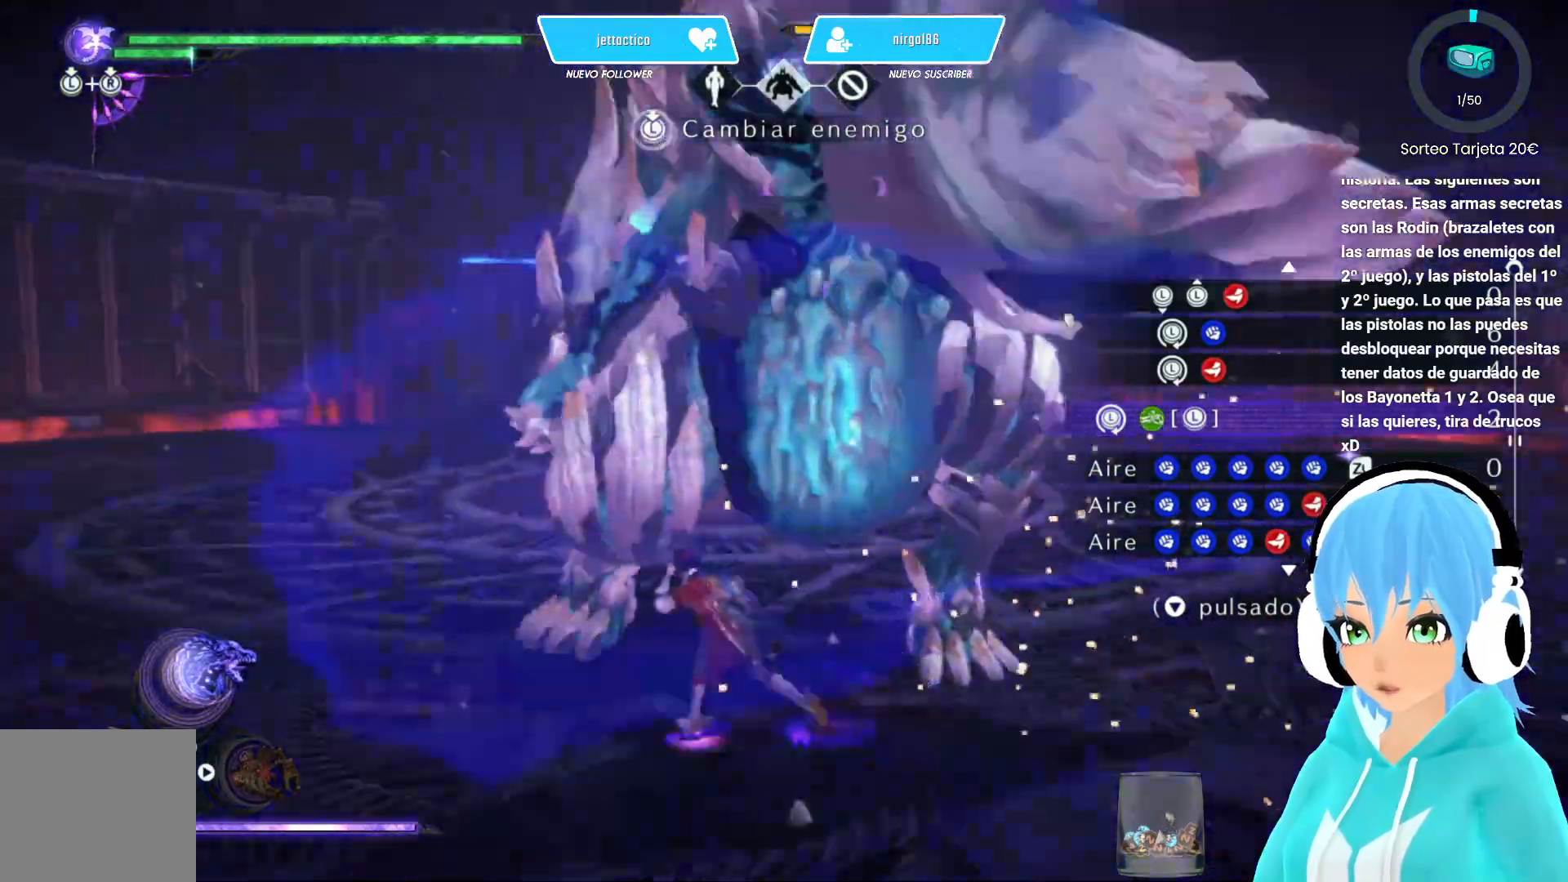
{"buttons": [], "left_stick": "up-left", "right_stick": "right", "events": [[283, "right_stick", "right"]]}
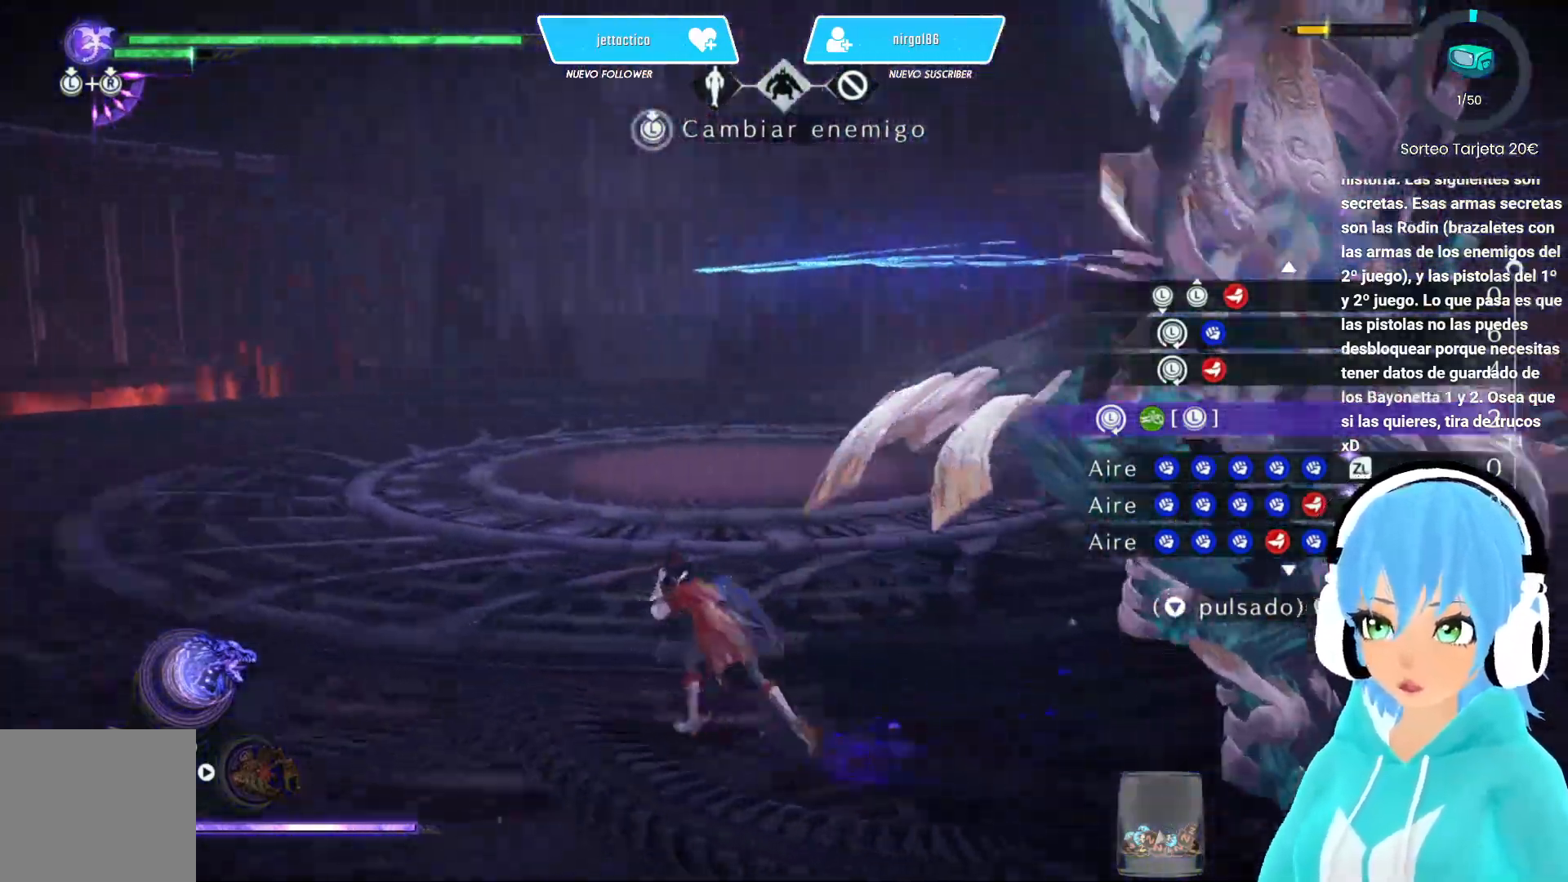
{"buttons": [], "left_stick": "down-left", "right_stick": "right", "events": [[283, "left_stick", "left"], [467, "left_stick", "down-left"]]}
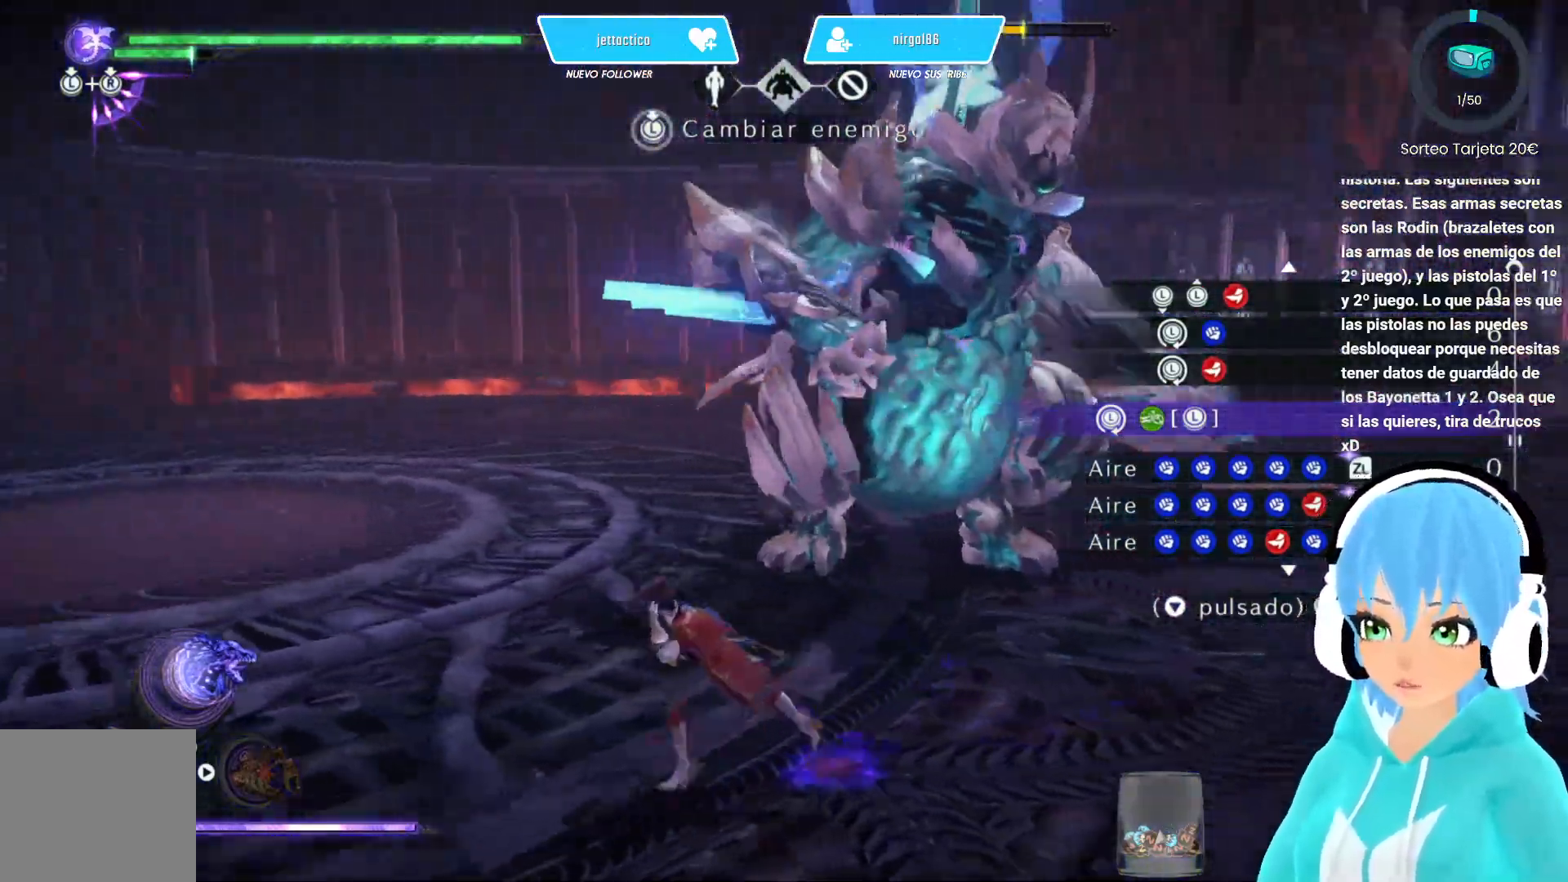
{"buttons": [], "left_stick": "down-left", "right_stick": "center", "events": [[117, "right_stick", "center"]]}
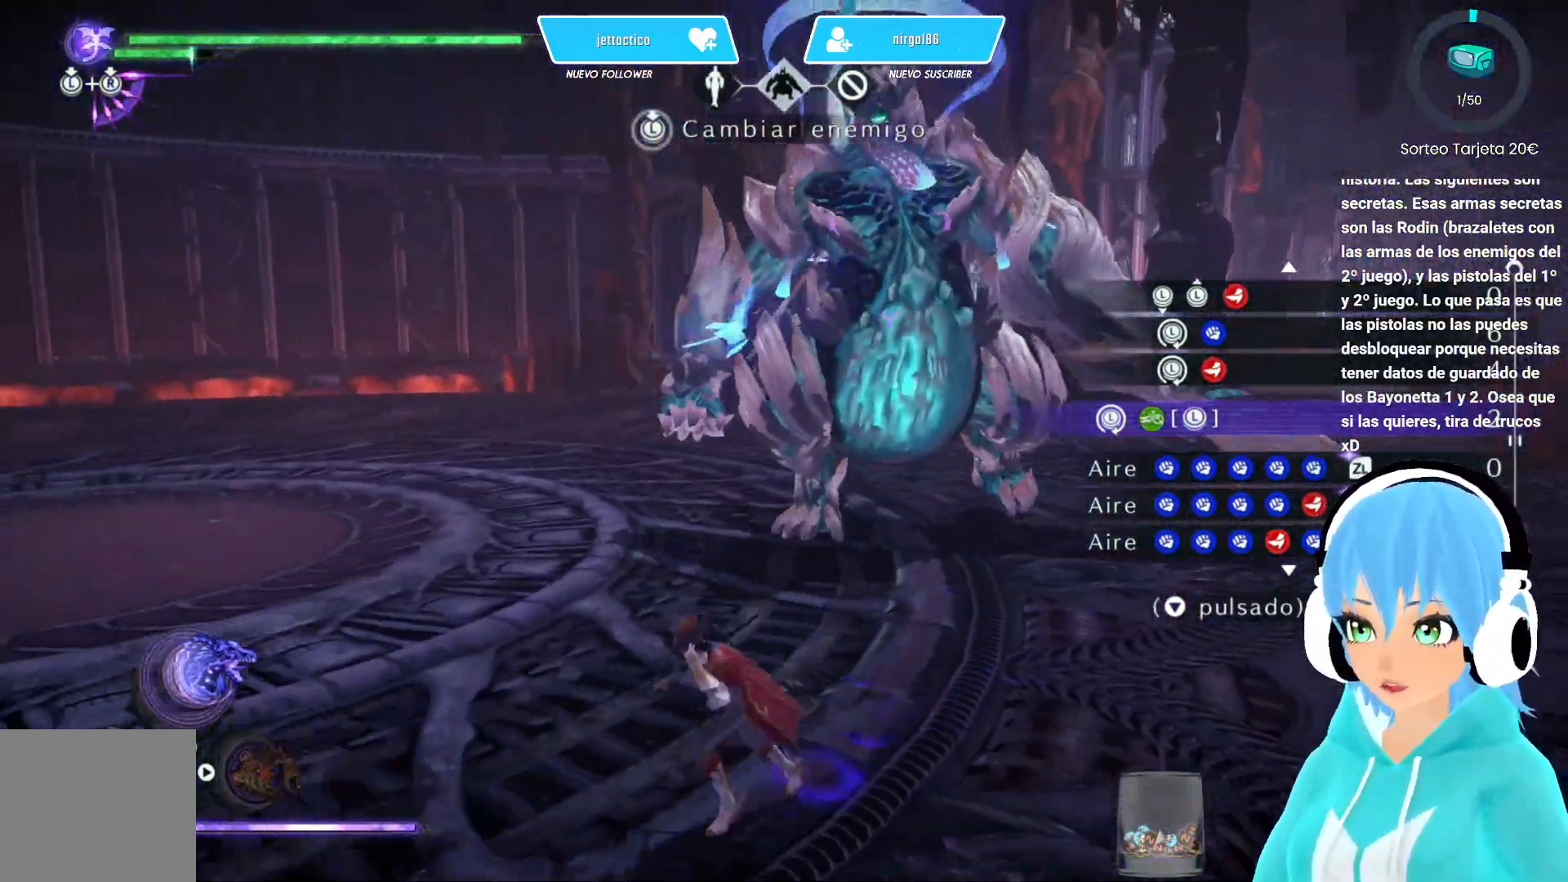
{"buttons": [], "left_stick": "down-left", "right_stick": "center", "events": [[83, "right_stick", "up-right"], [200, "right_stick", "center"]]}
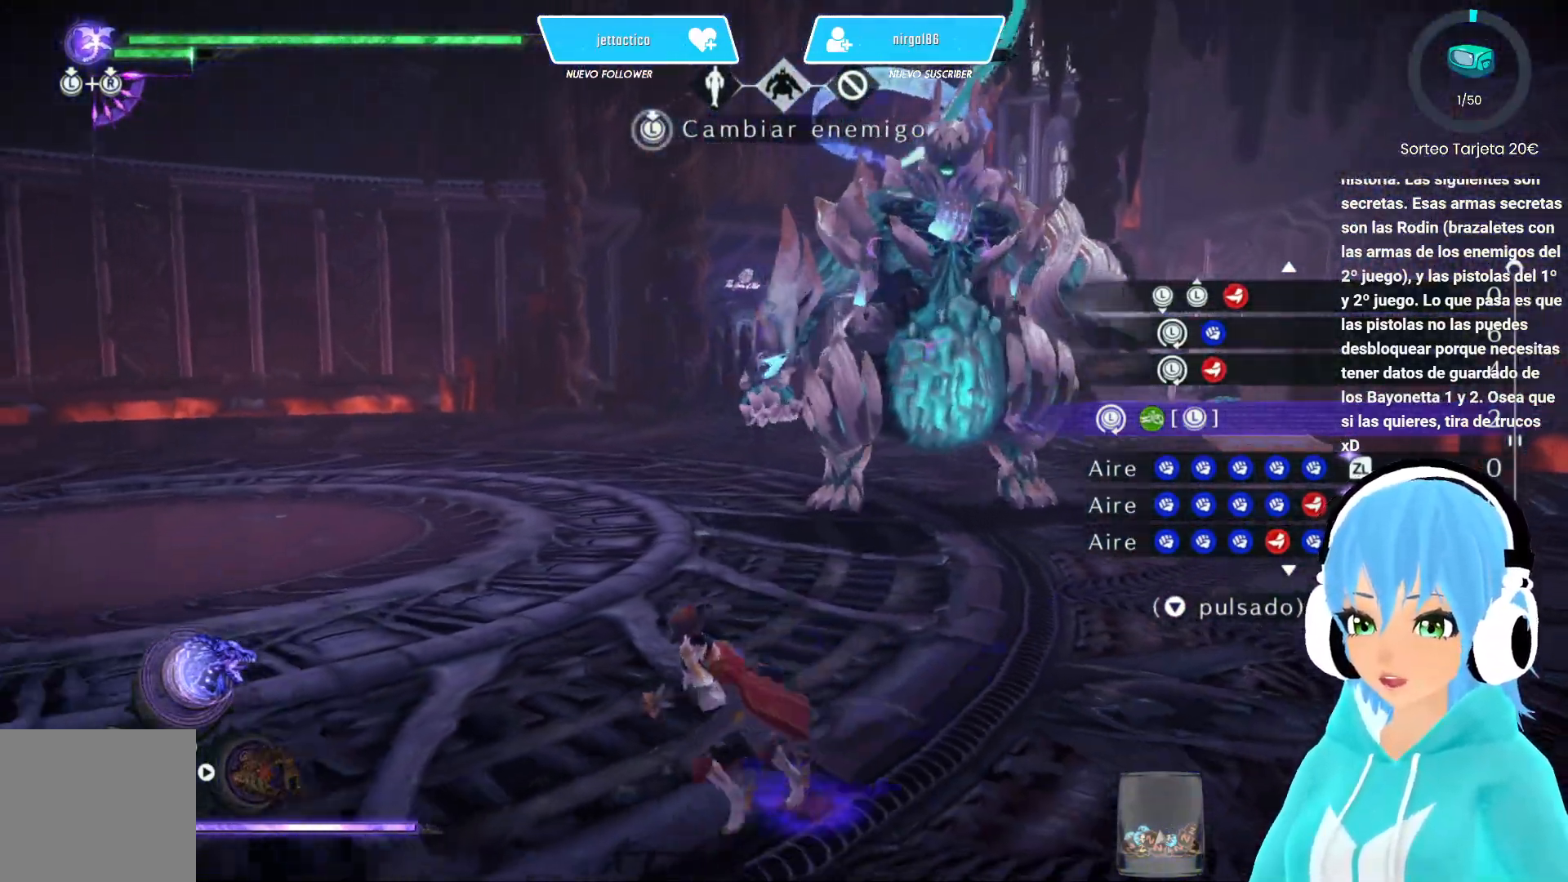
{"buttons": [], "left_stick": "down-left", "right_stick": "right", "events": [[117, "right_stick", "right"], [300, "right_stick", "center"], [433, "right_stick", "right"]]}
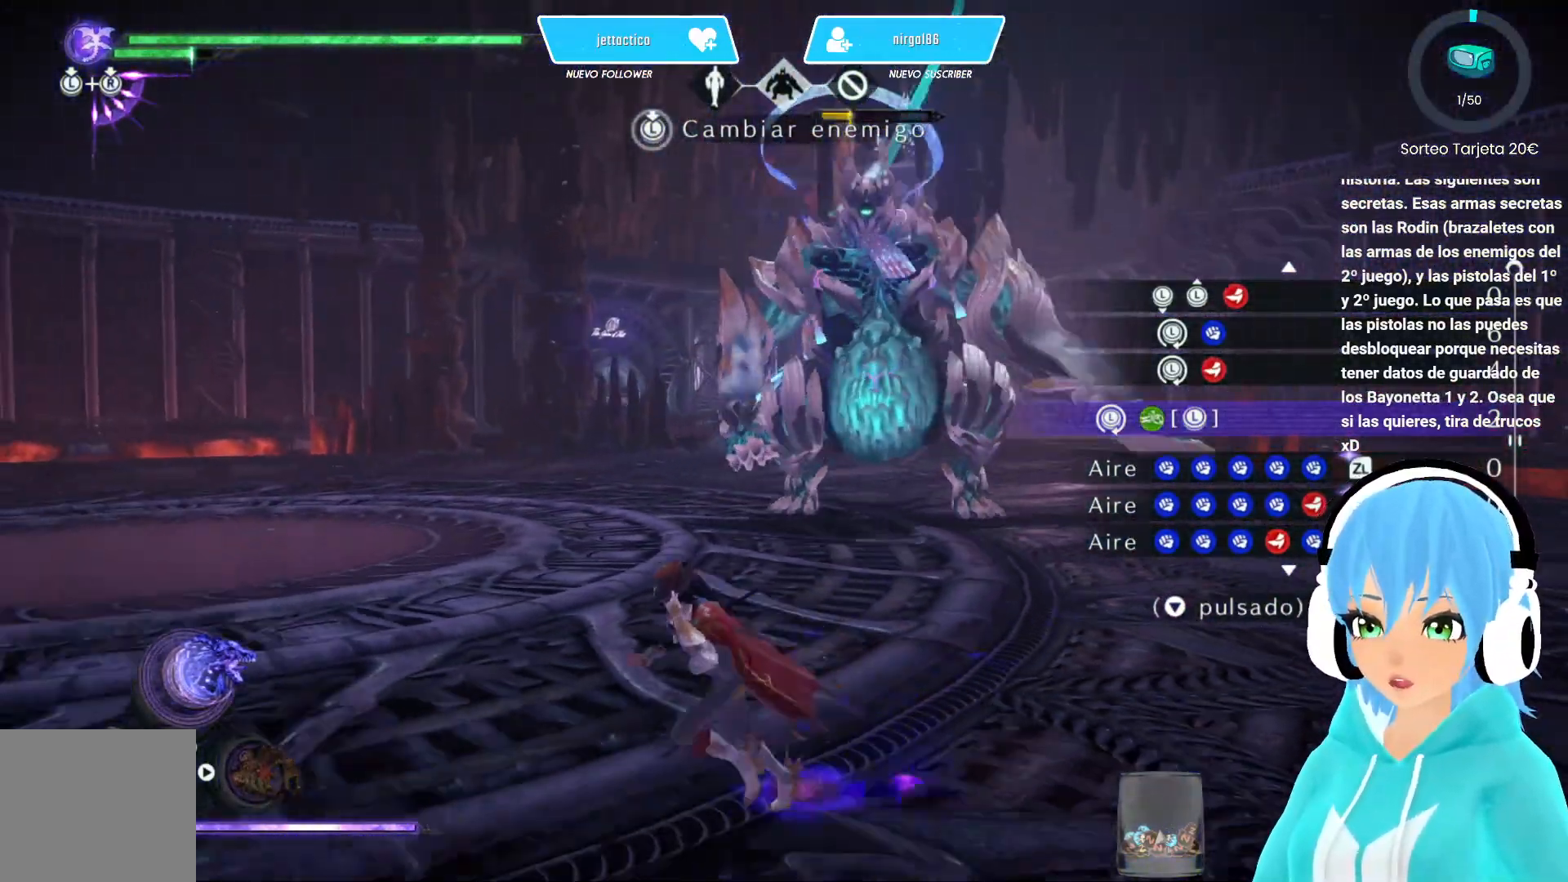
{"buttons": [], "left_stick": "down-left", "right_stick": "up-right", "events": [[200, "right_stick", "up-right"]]}
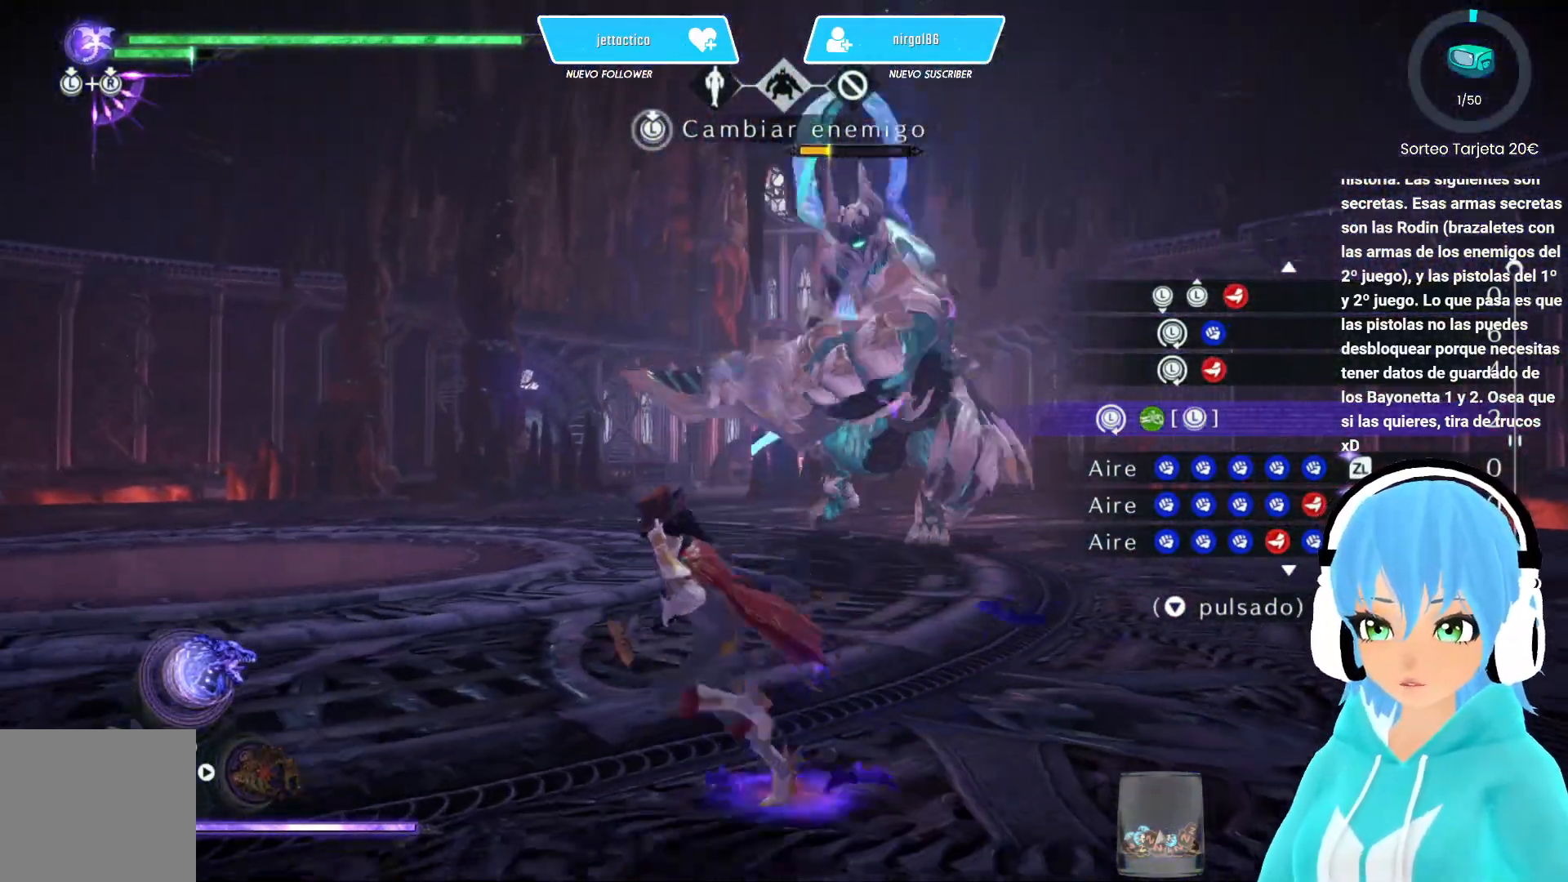
{"buttons": [], "left_stick": "down-left", "right_stick": "center", "events": [[400, "right_stick", "center"]]}
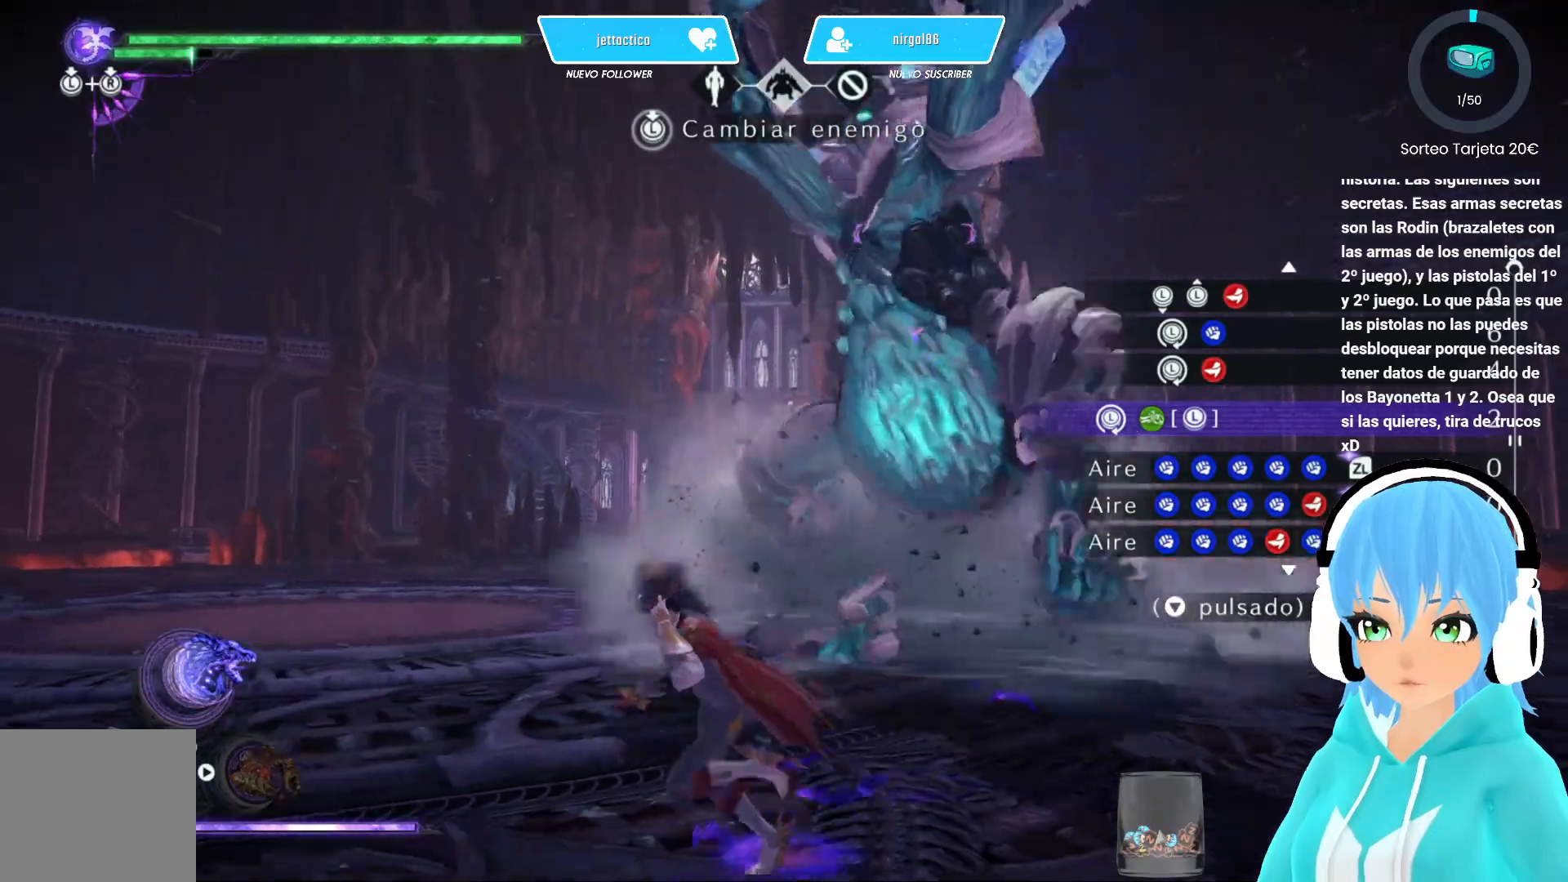
{"buttons": [], "left_stick": "down-left", "right_stick": "center", "events": [[83, "R2", "down"], [200, "R2", "up"]]}
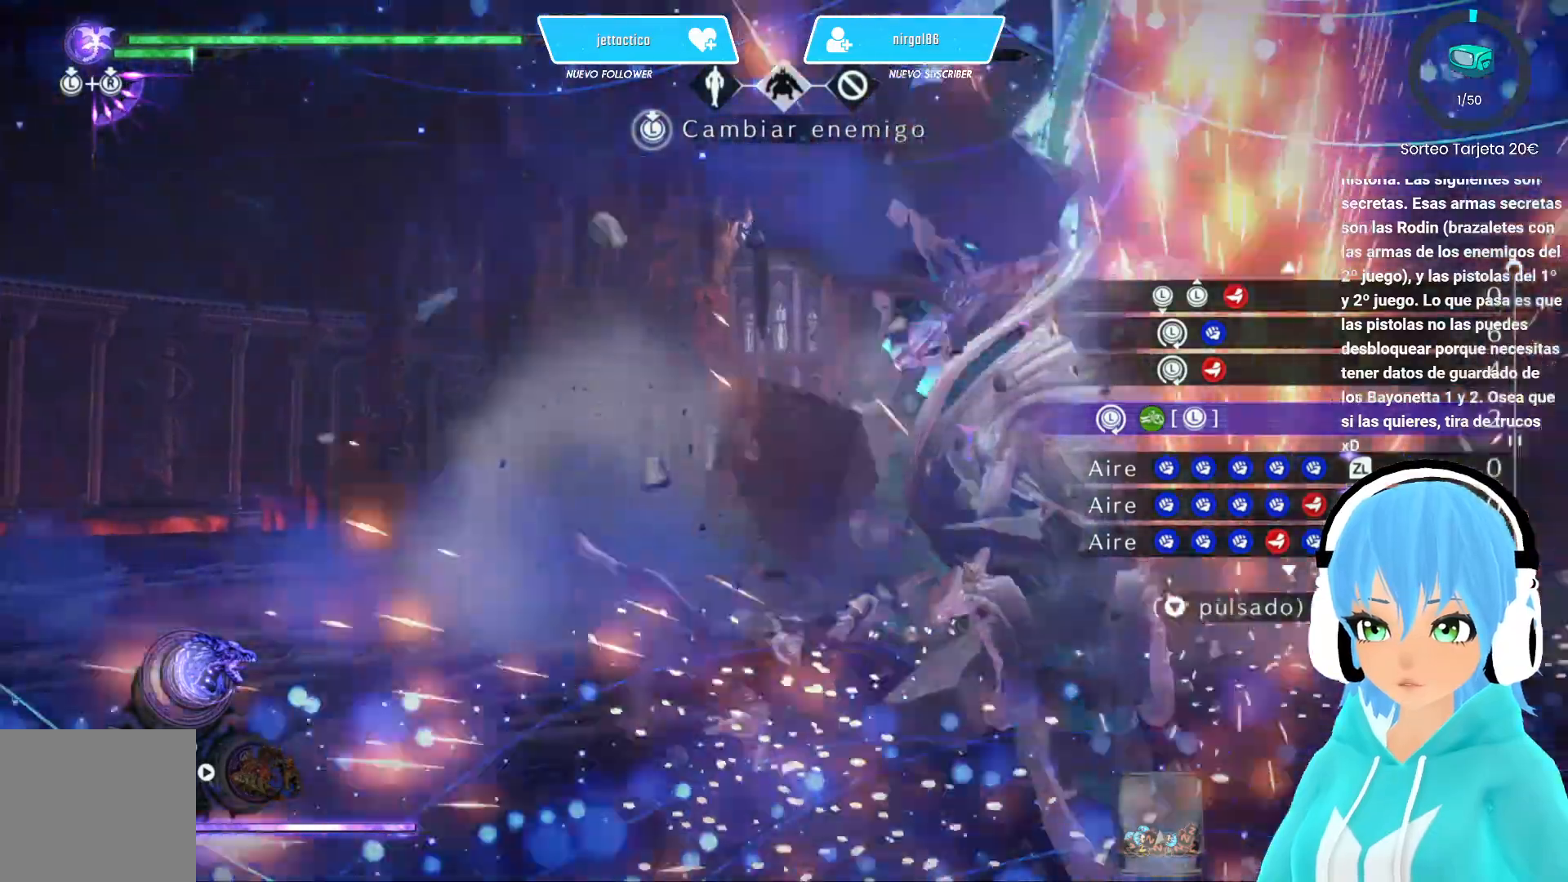
{"buttons": [], "left_stick": "down-left", "right_stick": "right", "events": [[183, "right_stick", "right"]]}
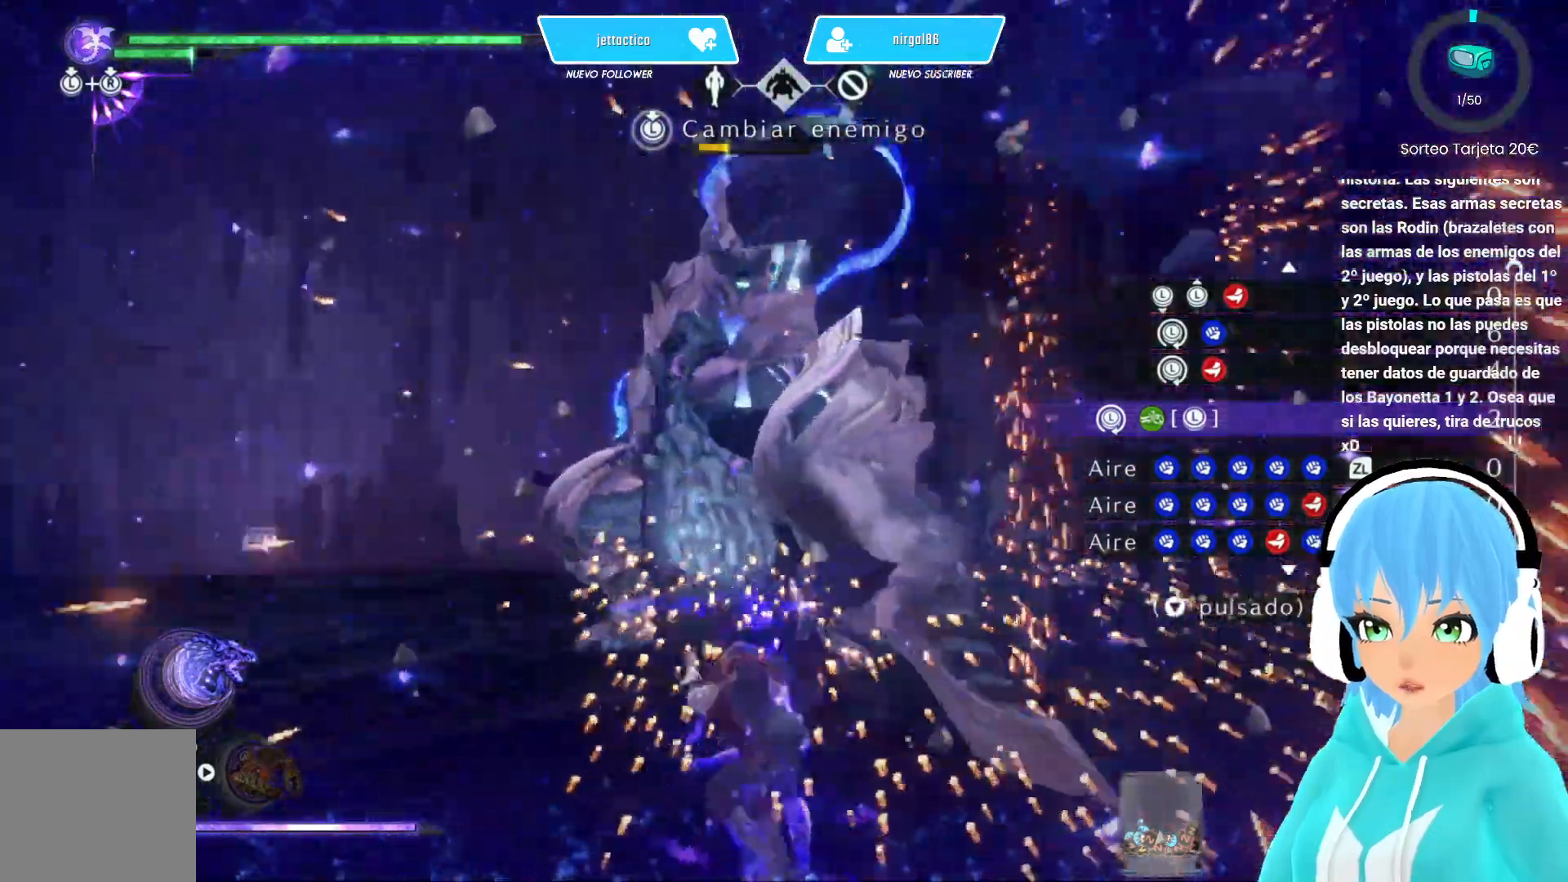
{"buttons": [], "left_stick": "down-left", "right_stick": "right", "events": []}
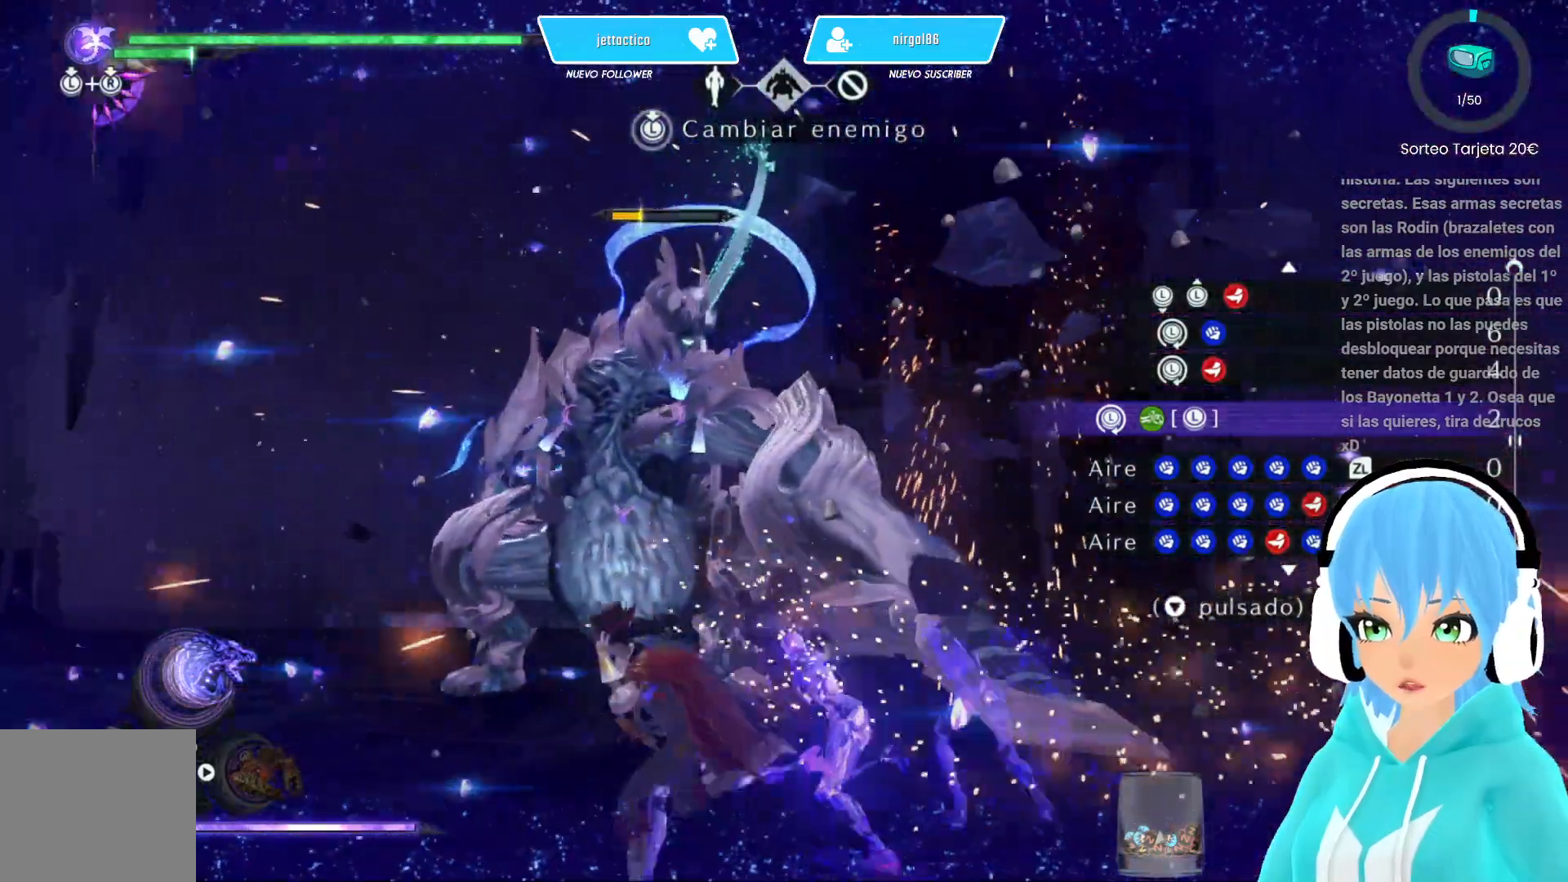
{"buttons": [], "left_stick": "down-left", "right_stick": "right", "events": []}
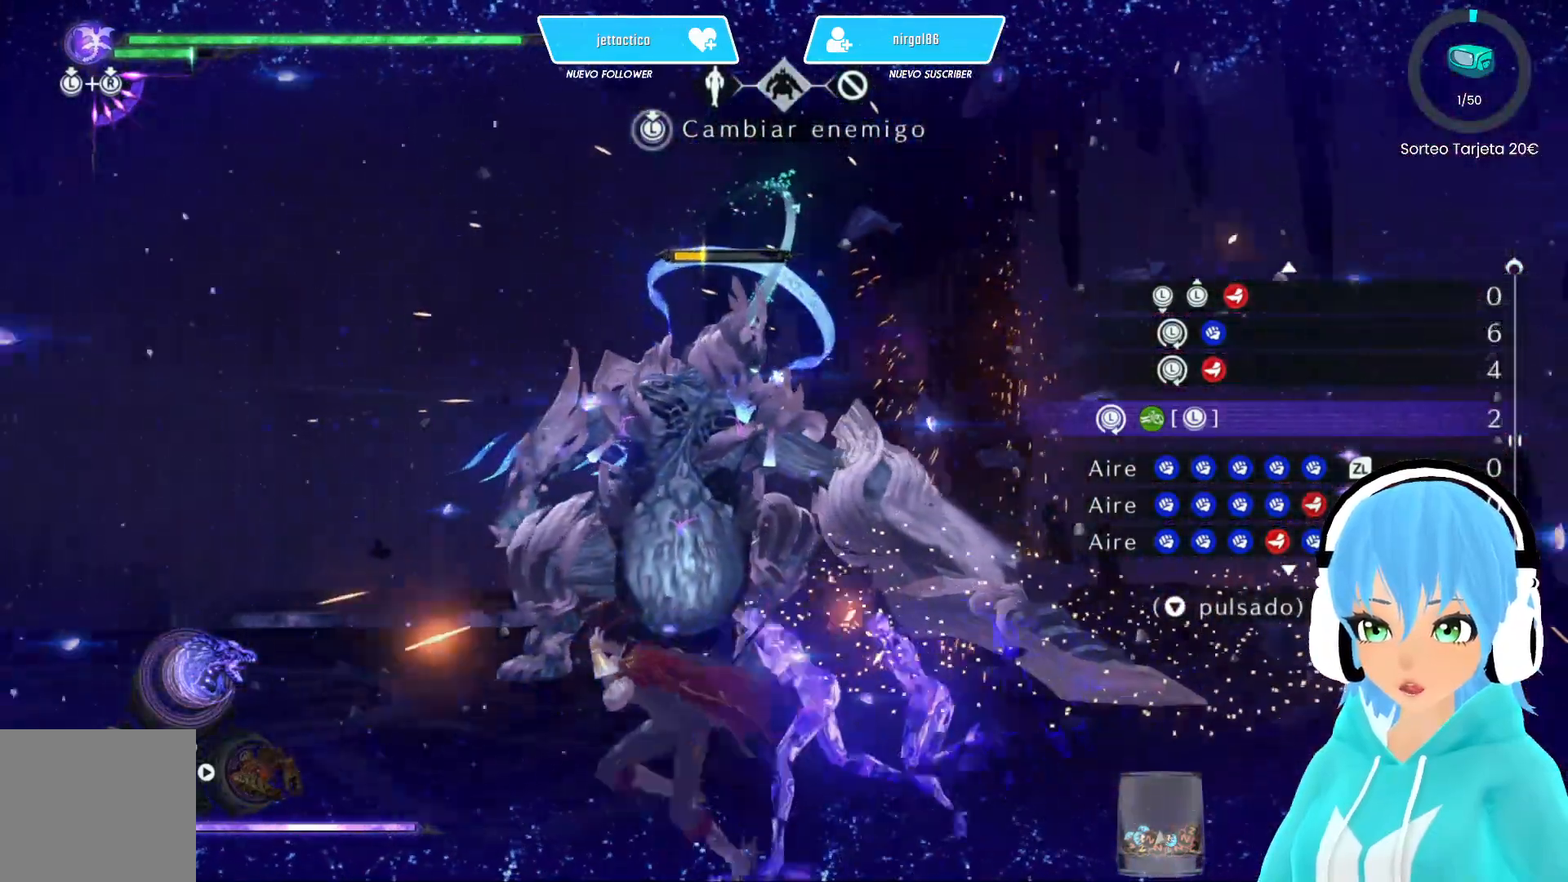
{"buttons": [], "left_stick": "down-left", "right_stick": "right", "events": []}
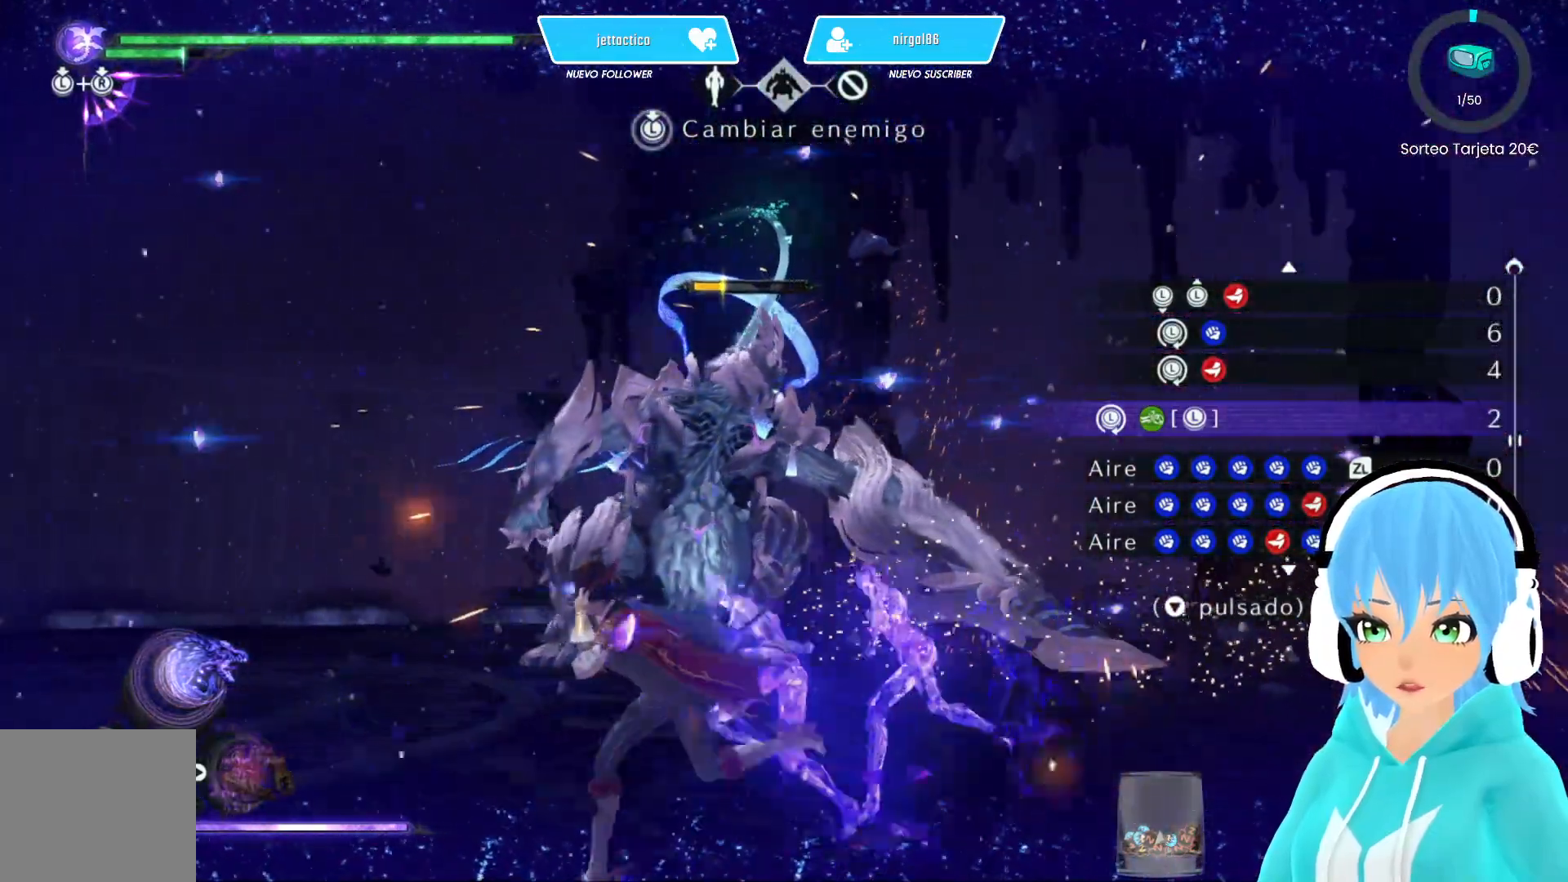
{"buttons": [], "left_stick": "down-left", "right_stick": "right", "events": []}
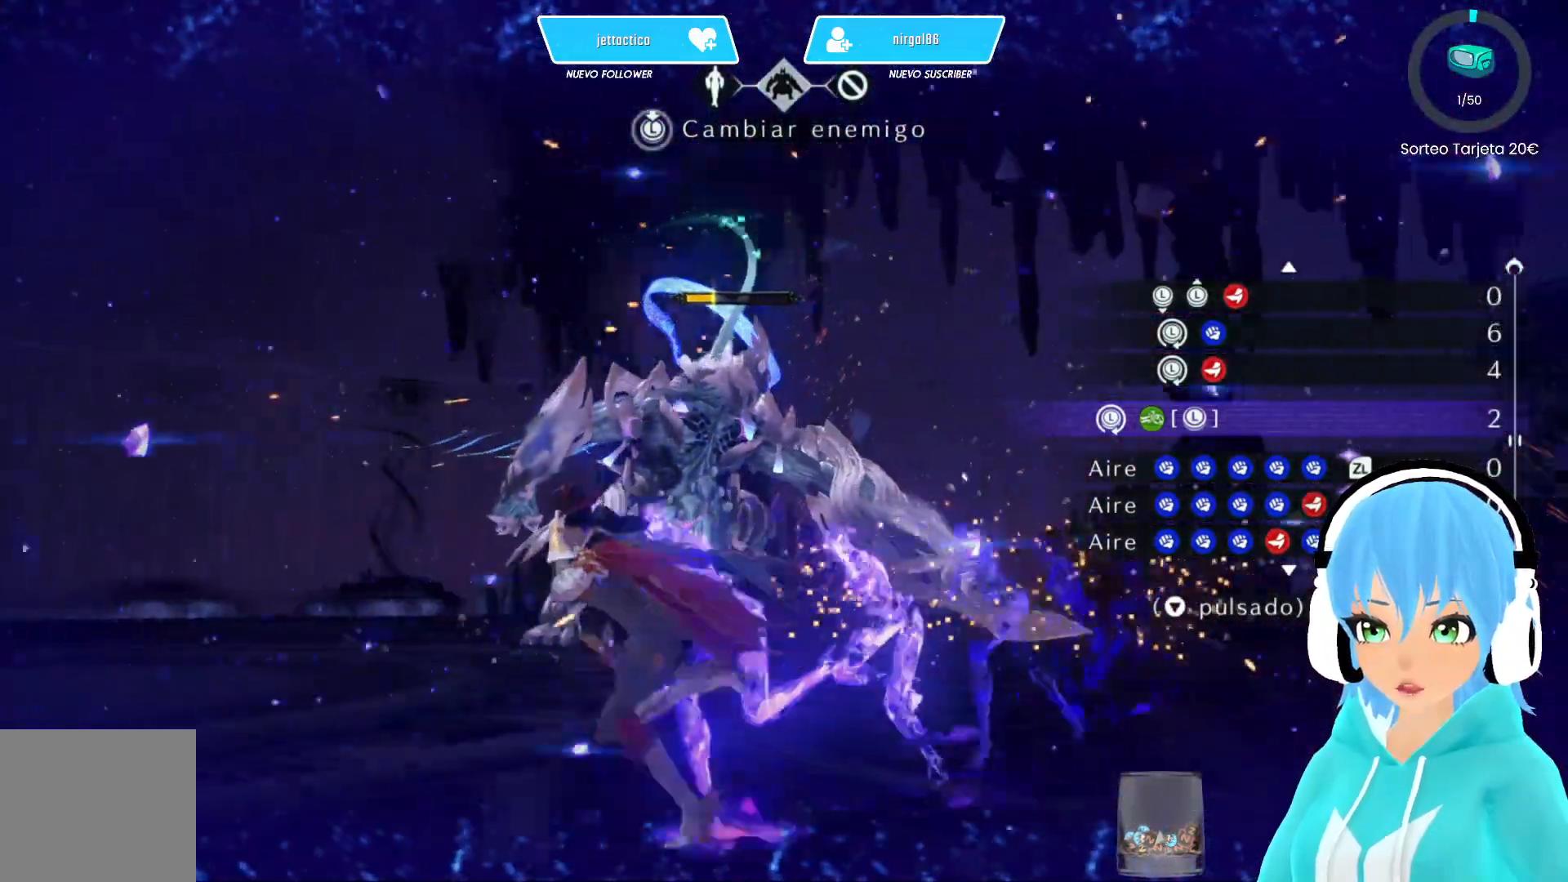
{"buttons": [], "left_stick": "down-left", "right_stick": "right", "events": []}
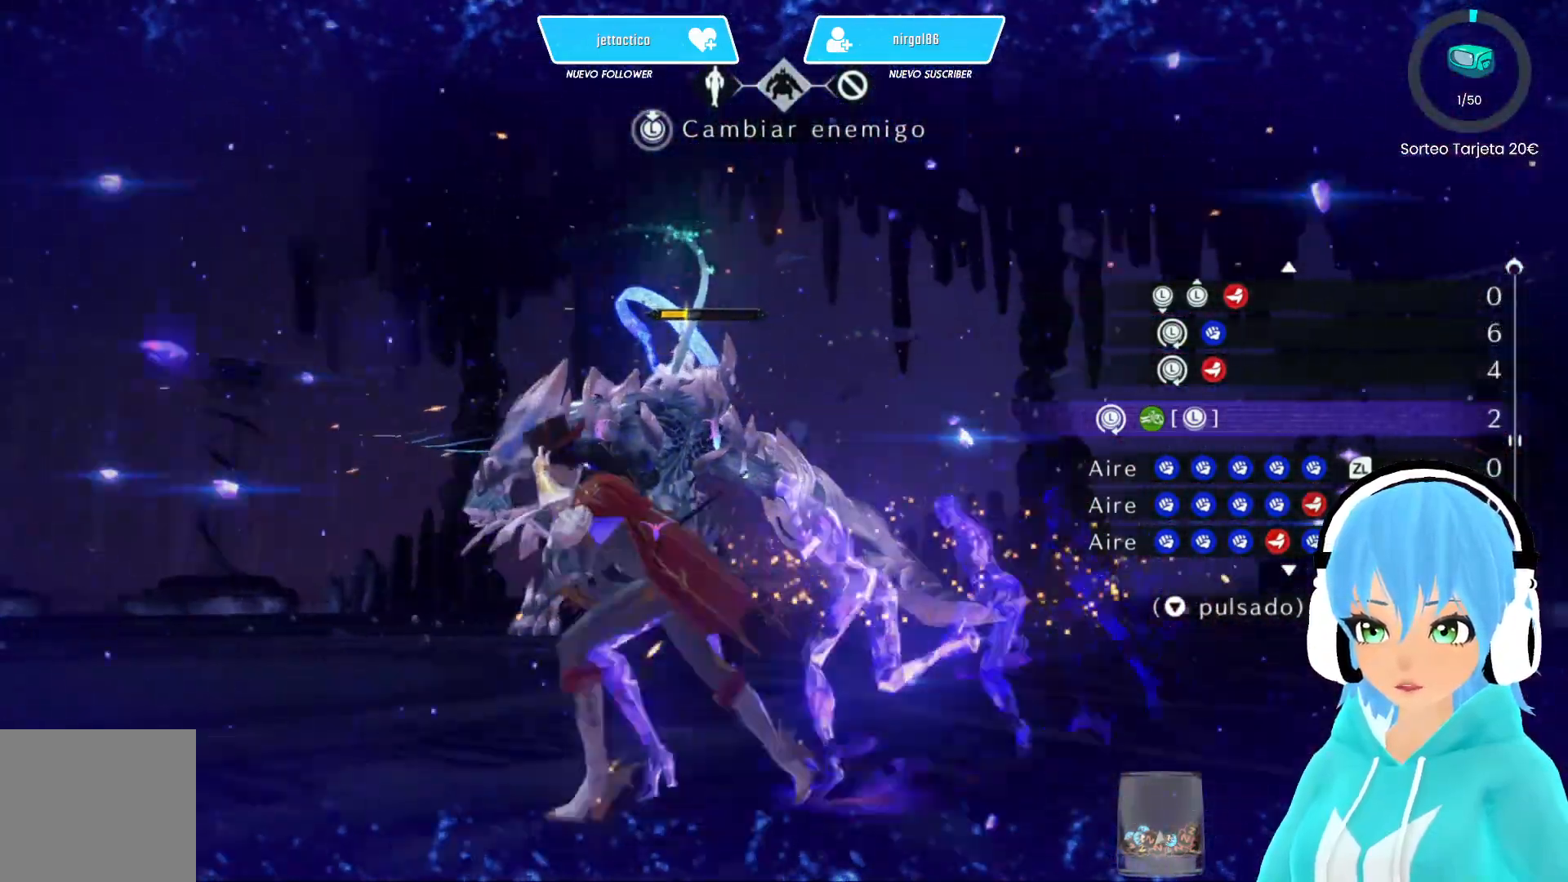
{"buttons": [], "left_stick": "down-left", "right_stick": "right", "events": []}
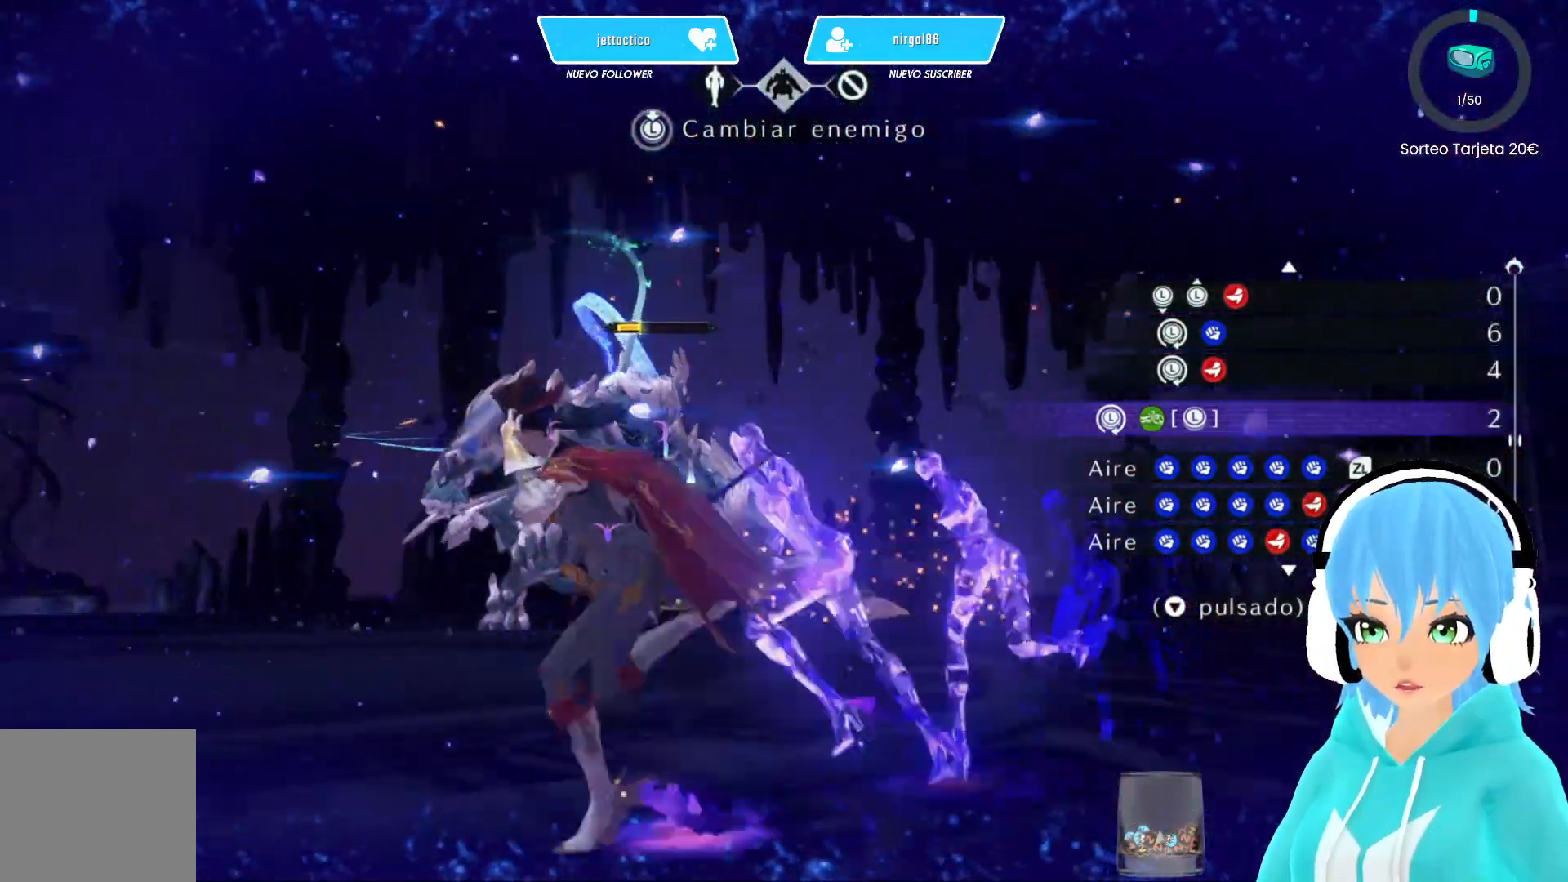
{"buttons": [], "left_stick": "down-left", "right_stick": "right", "events": []}
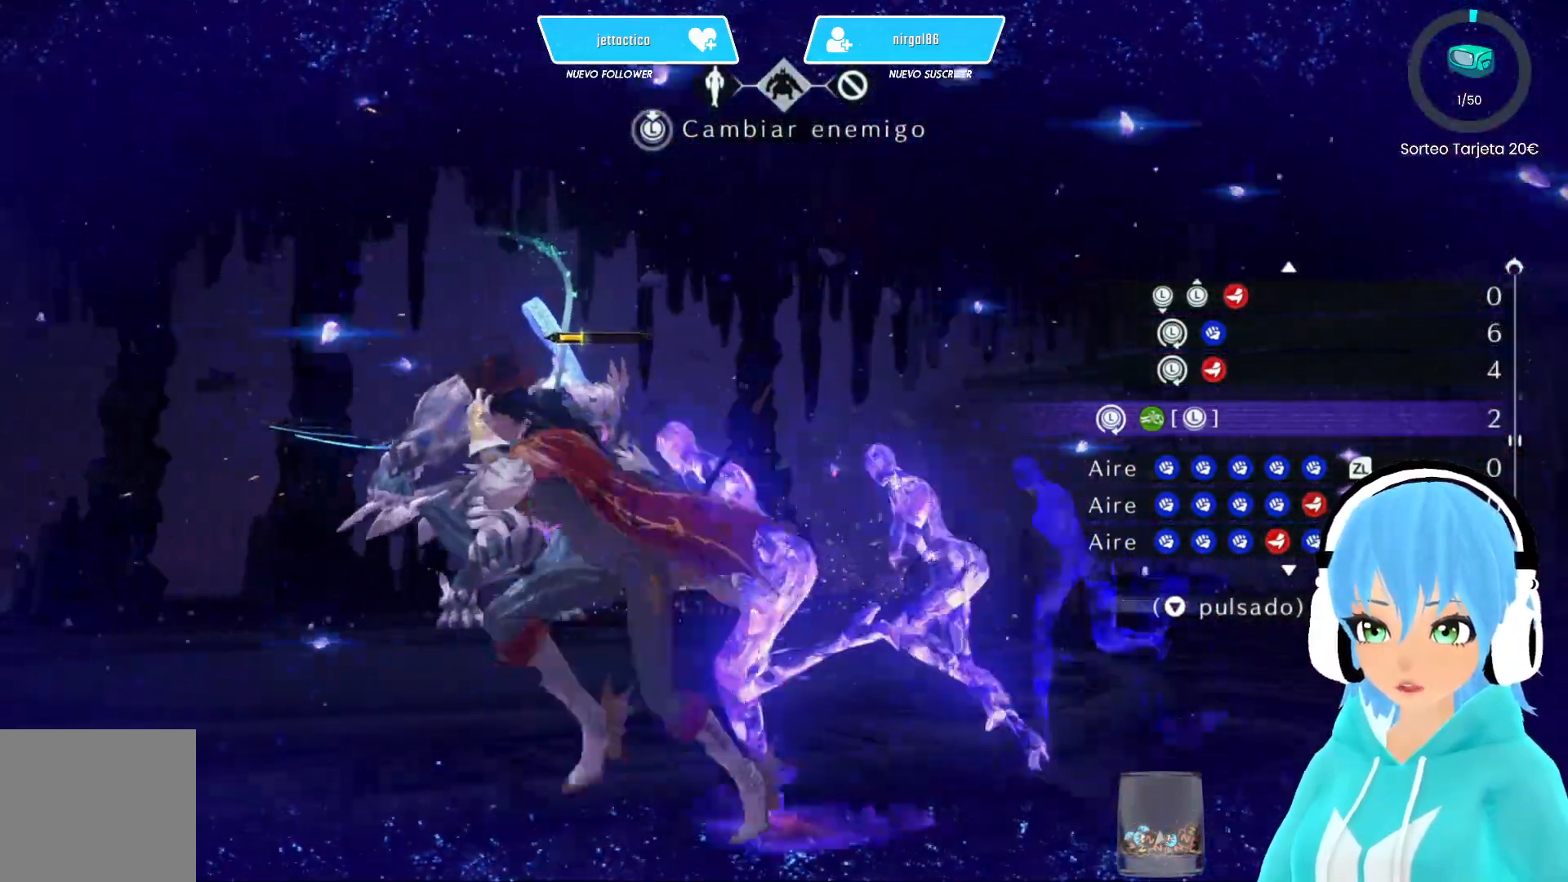
{"buttons": [], "left_stick": "down-left", "right_stick": "right", "events": []}
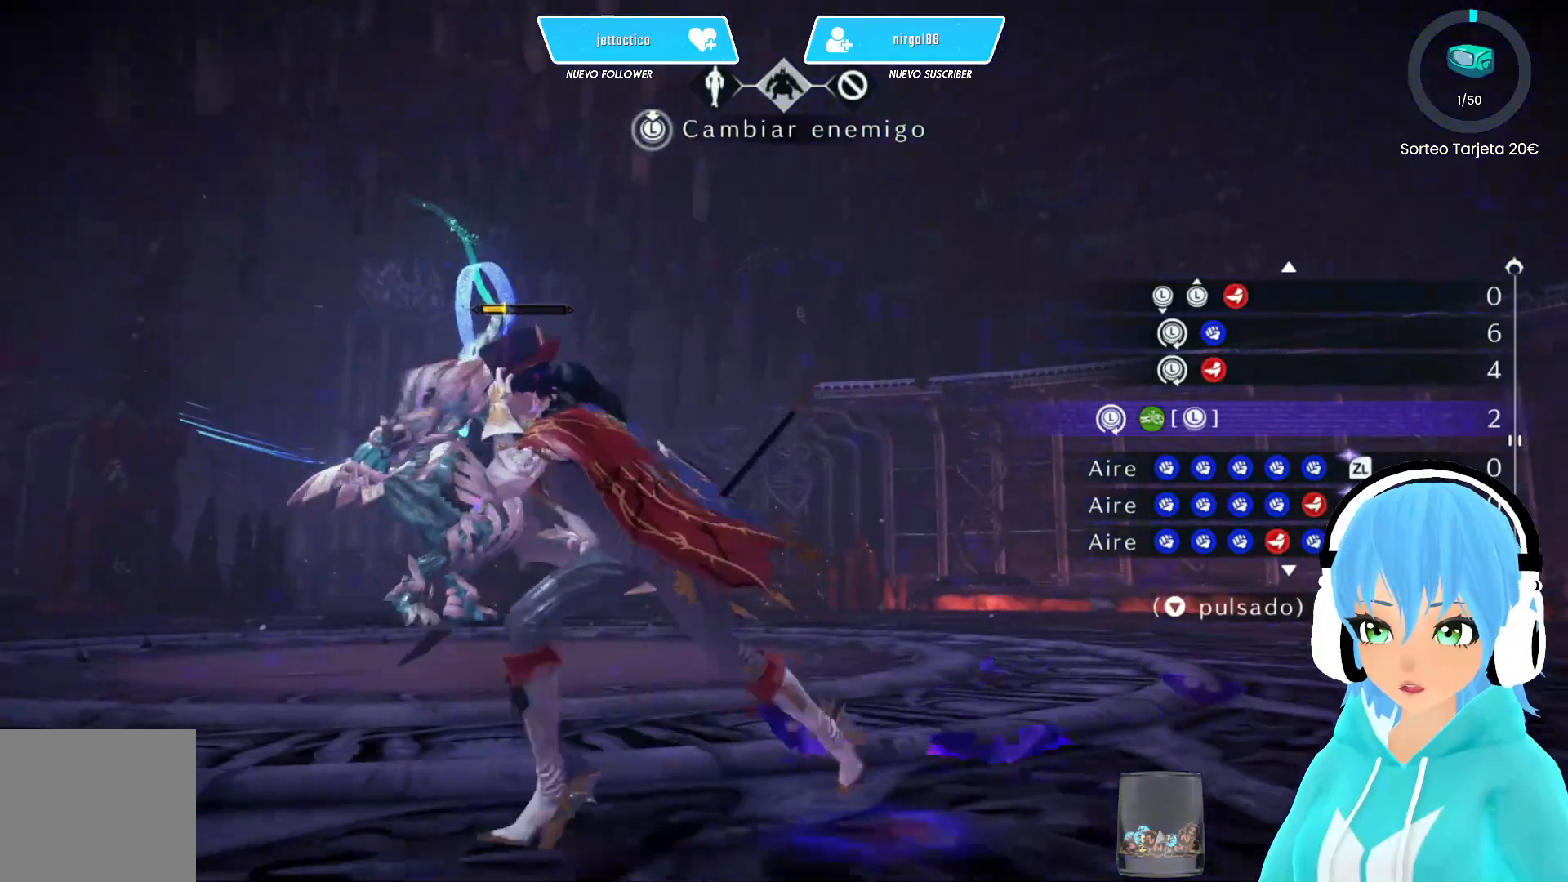
{"buttons": [], "left_stick": "down-left", "right_stick": "right", "events": []}
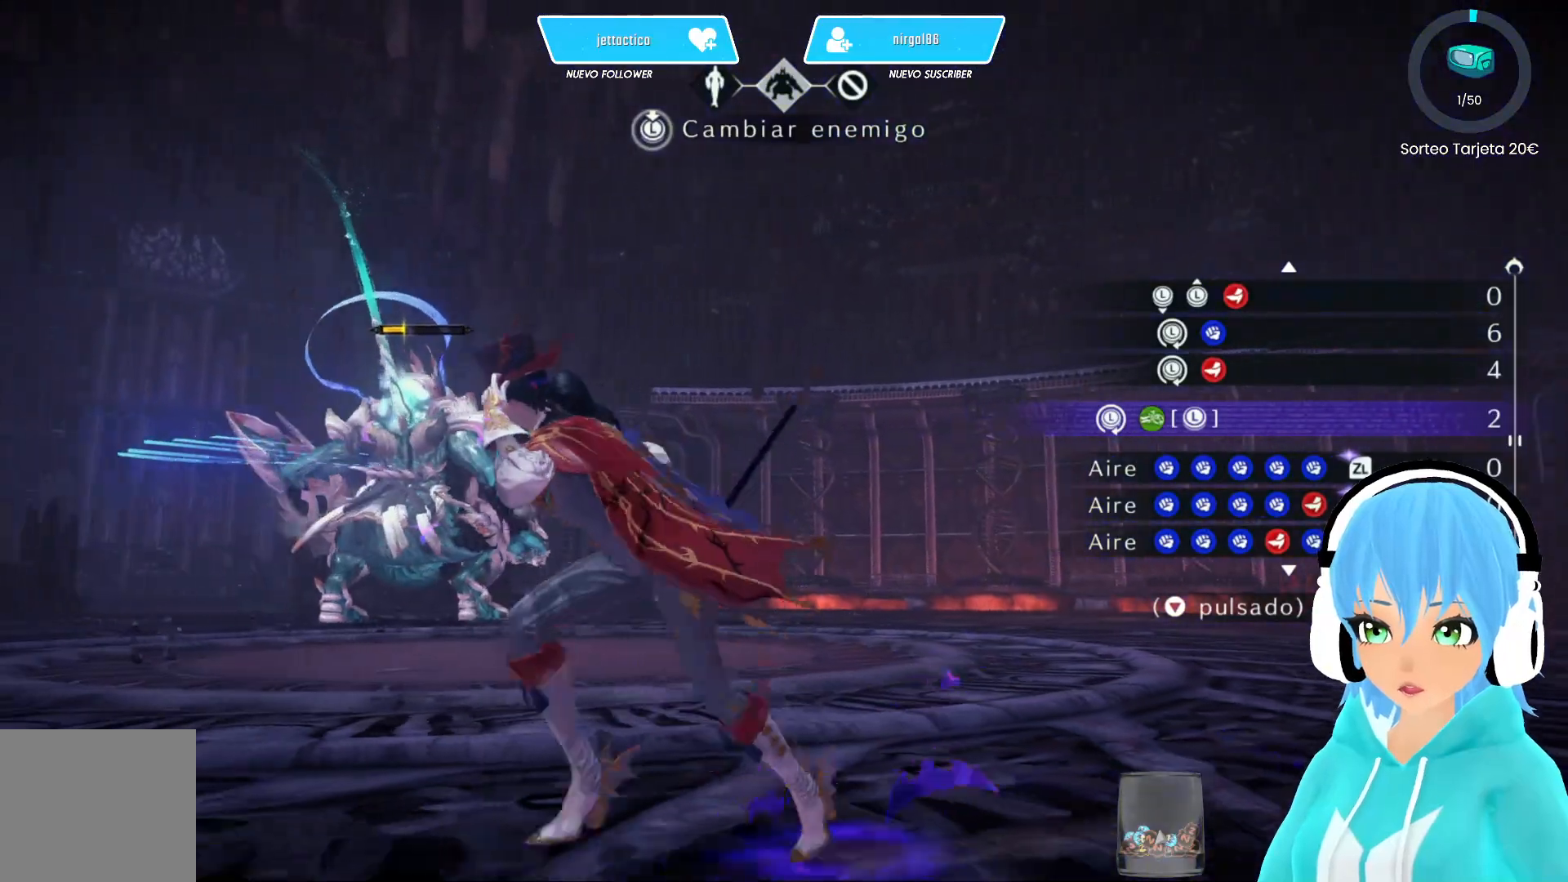
{"buttons": [], "left_stick": "down-left", "right_stick": "right", "events": []}
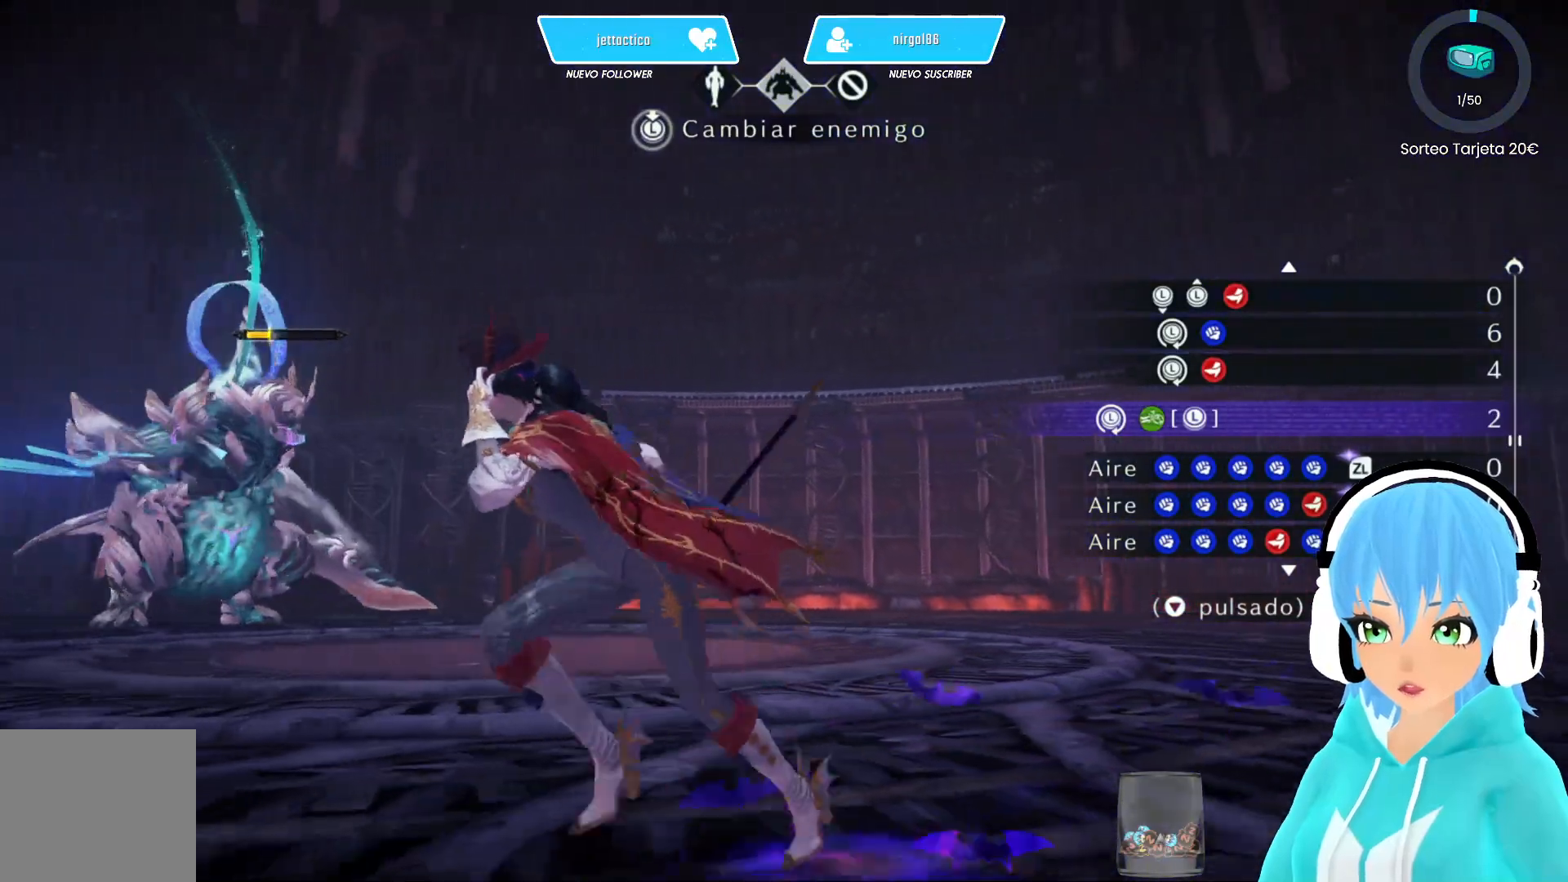
{"buttons": [], "left_stick": "down-left", "right_stick": "right", "events": []}